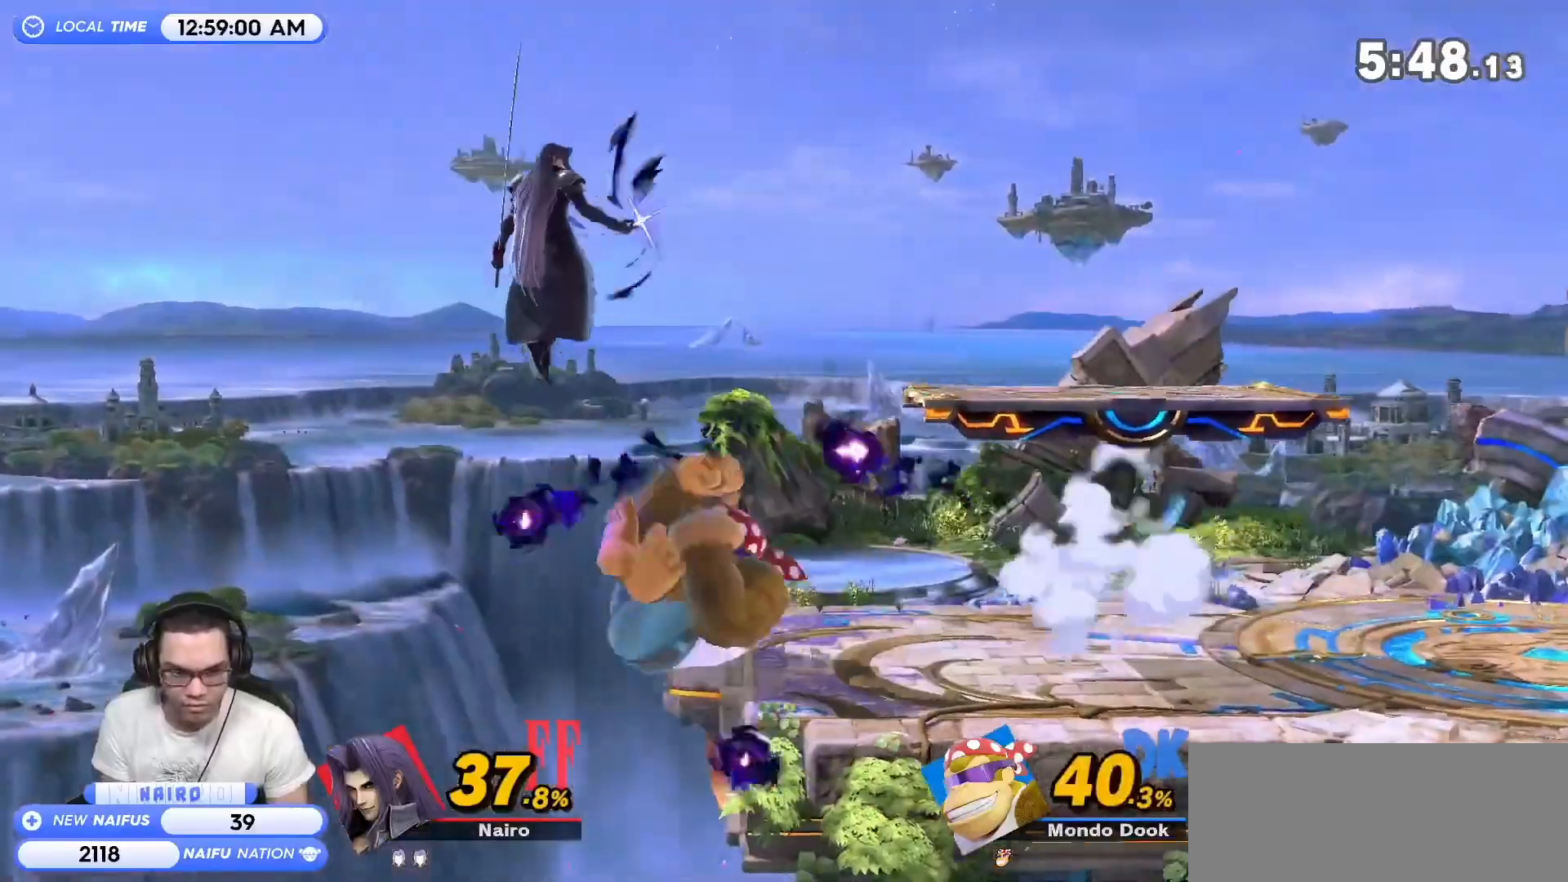
Gameplay with a controller (Nintendo layout); each line is a JSON object with the inputs held at the frame after it. "events" lists button and stick changes between this image and that frame as [ms after this image, input, new state], when the widget could be followed in between. Not read: L3 R3 right_stick.
{"buttons": ["Y"], "left_stick": "right", "events": [[67, "left_stick", "center"], [317, "left_stick", "right"], [417, "Y", "down"]]}
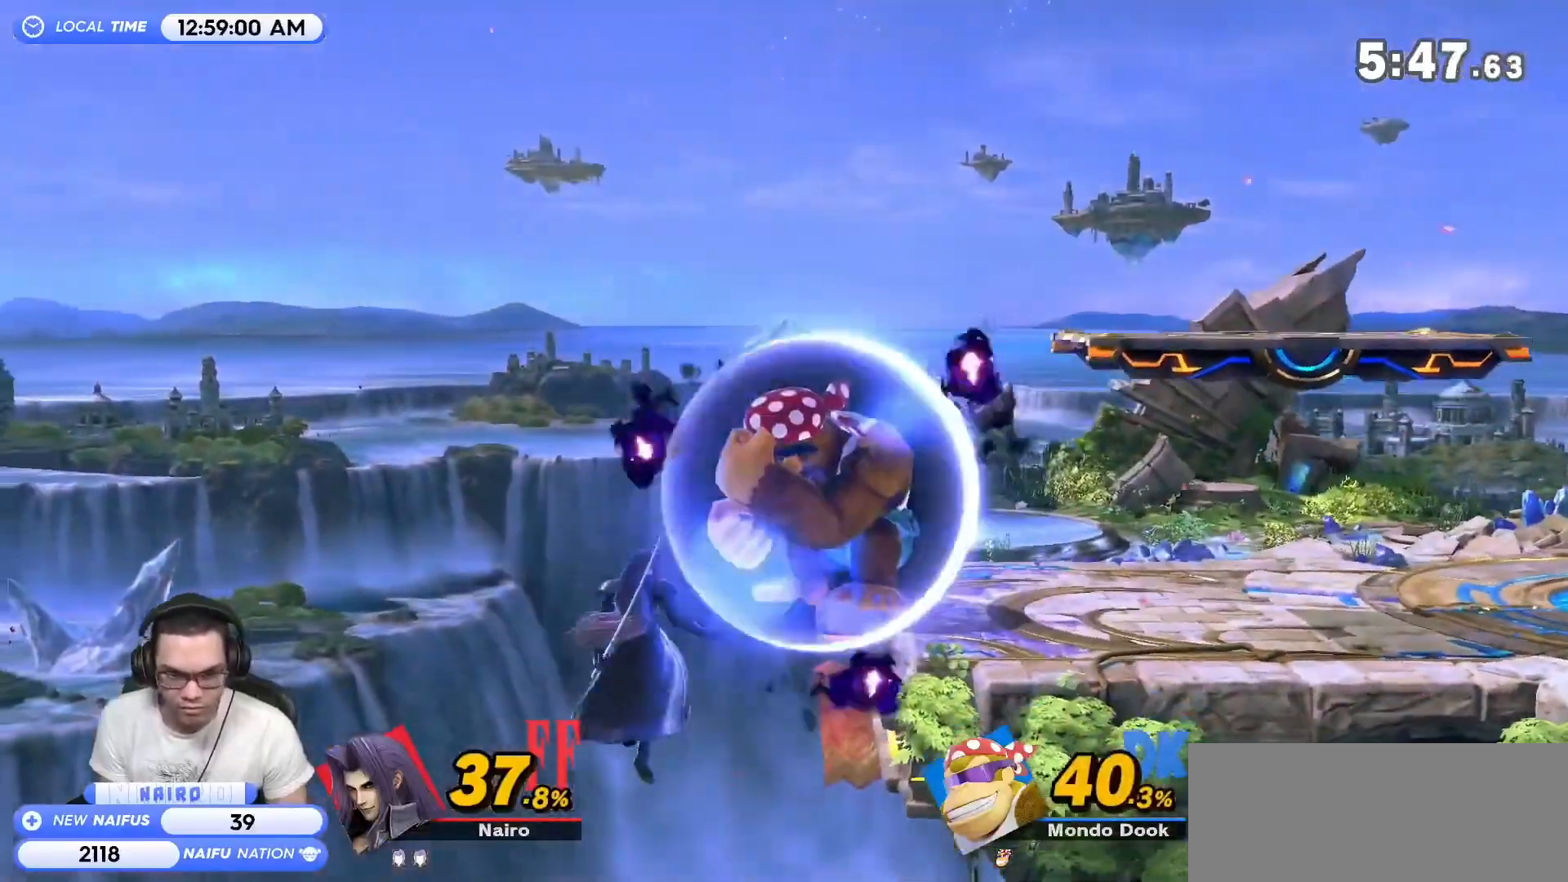
{"buttons": [], "left_stick": "right", "events": [[50, "Y", "up"]]}
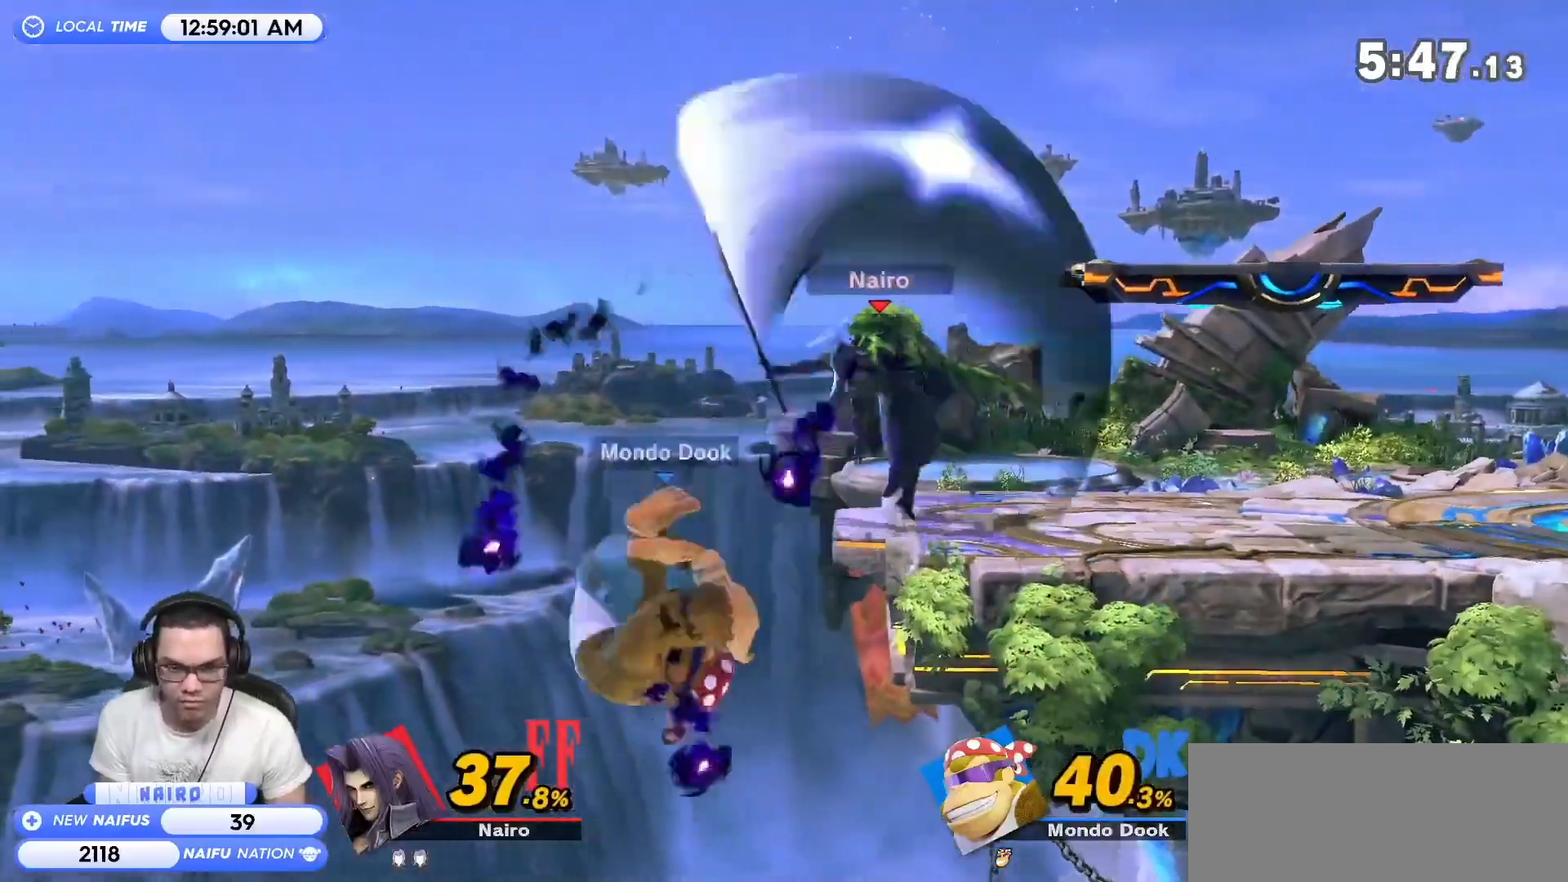
{"buttons": [], "left_stick": "center", "events": [[100, "left_stick", "down-right"], [250, "left_stick", "center"]]}
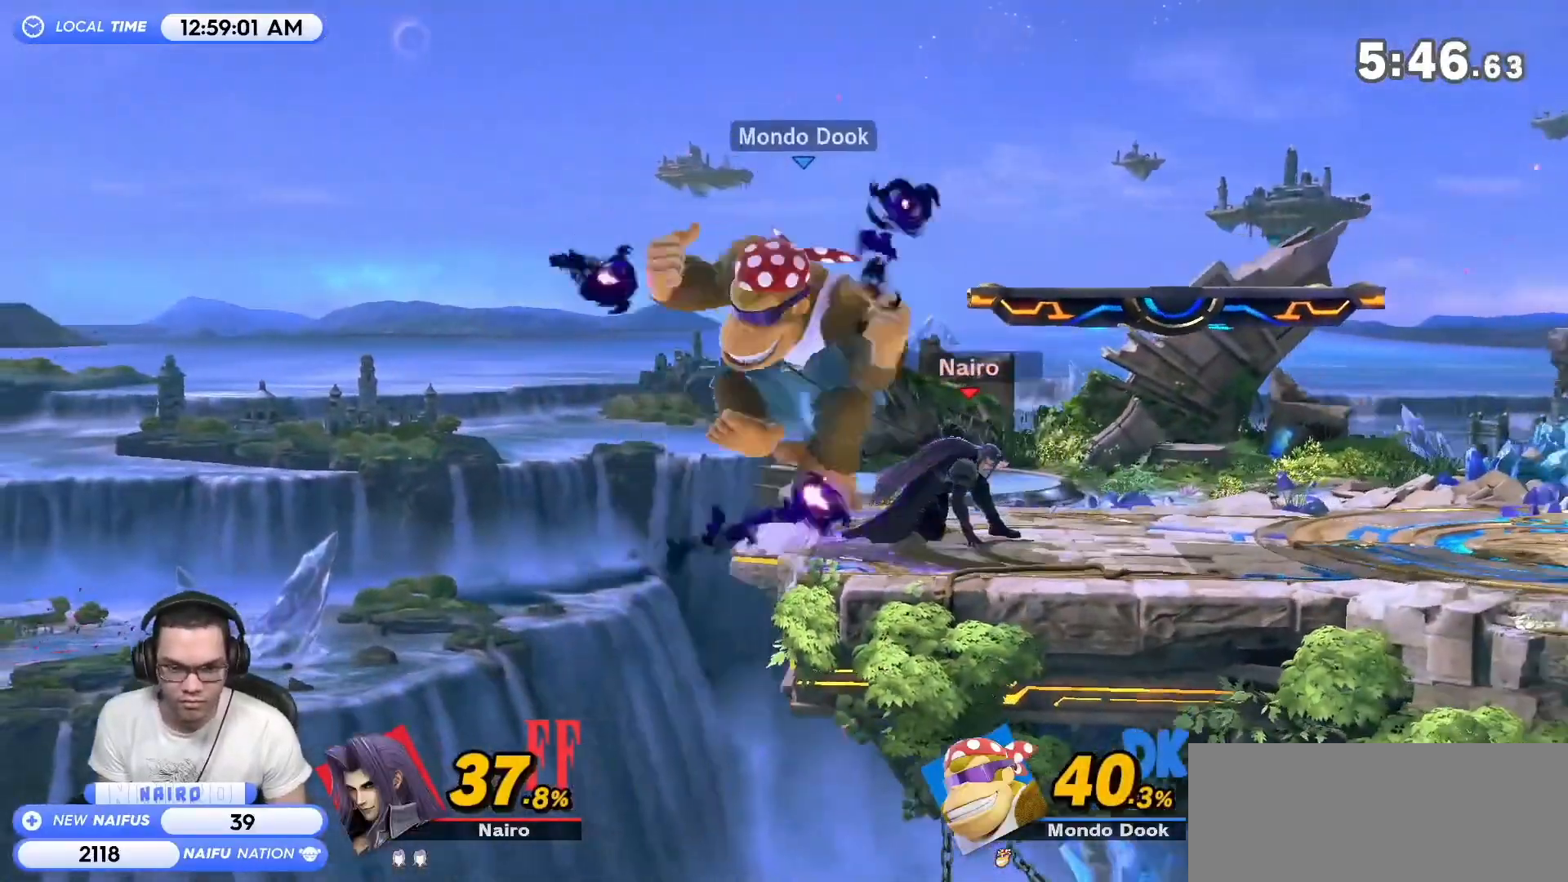
{"buttons": [], "left_stick": "center", "events": []}
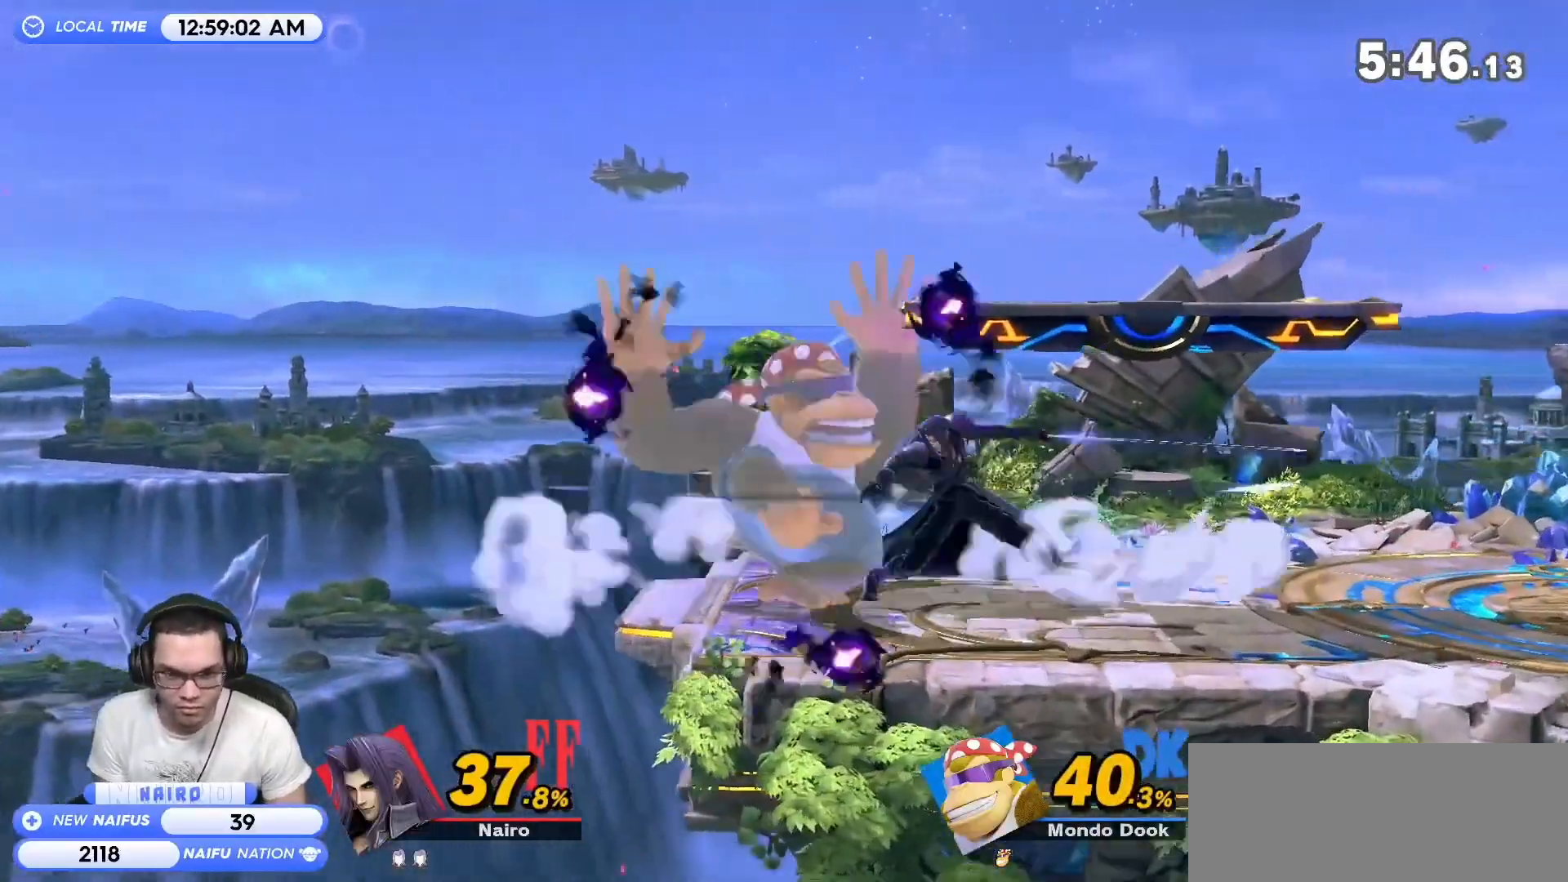
{"buttons": [], "left_stick": "center", "events": []}
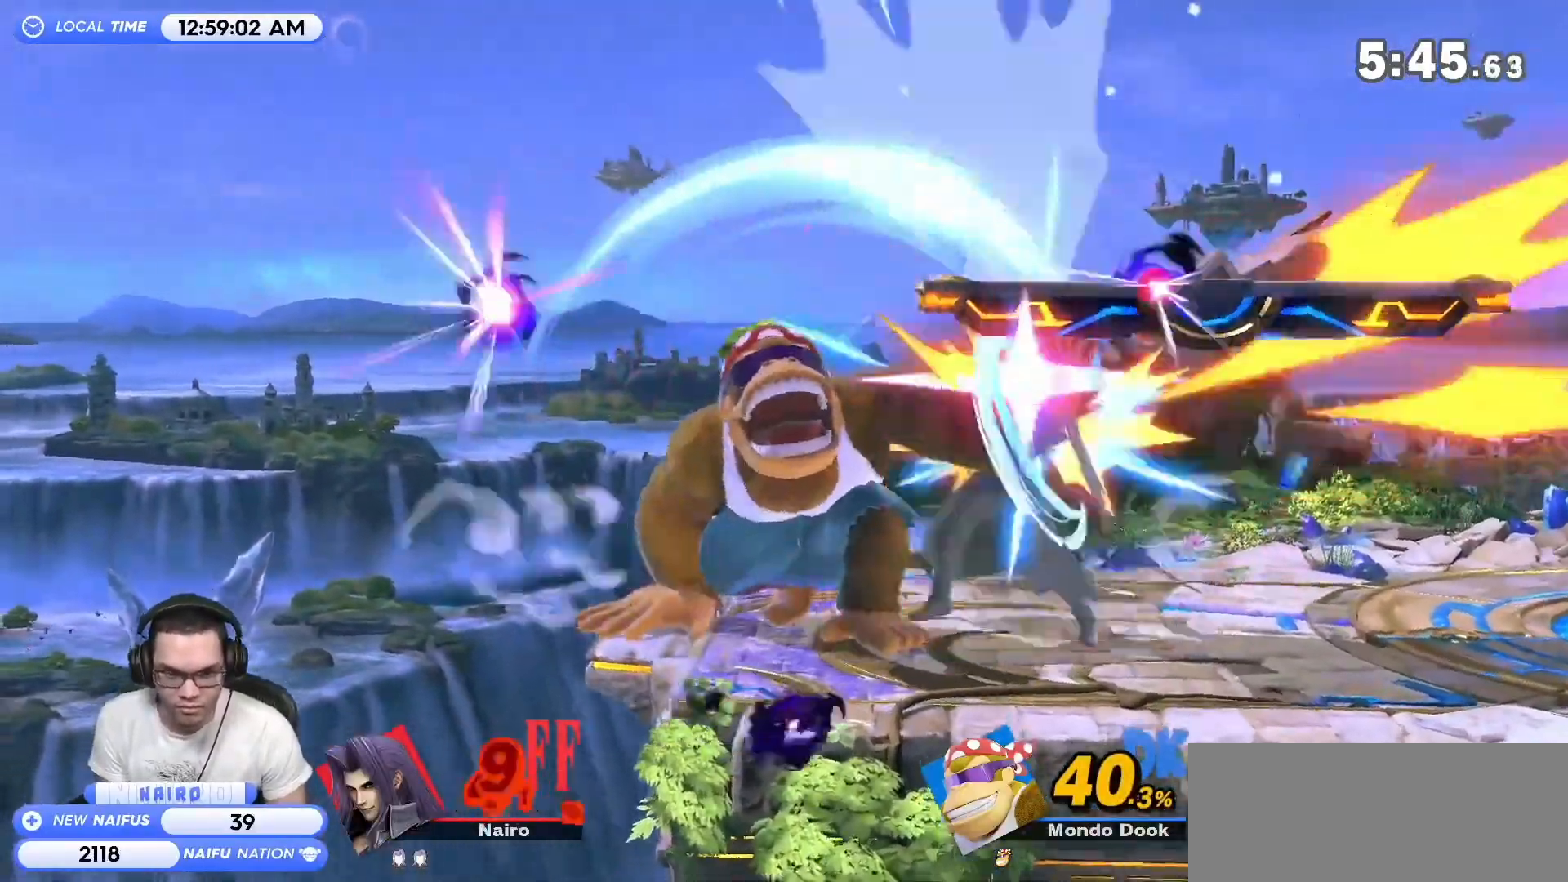
{"buttons": [], "left_stick": "left", "events": [[417, "left_stick", "left"]]}
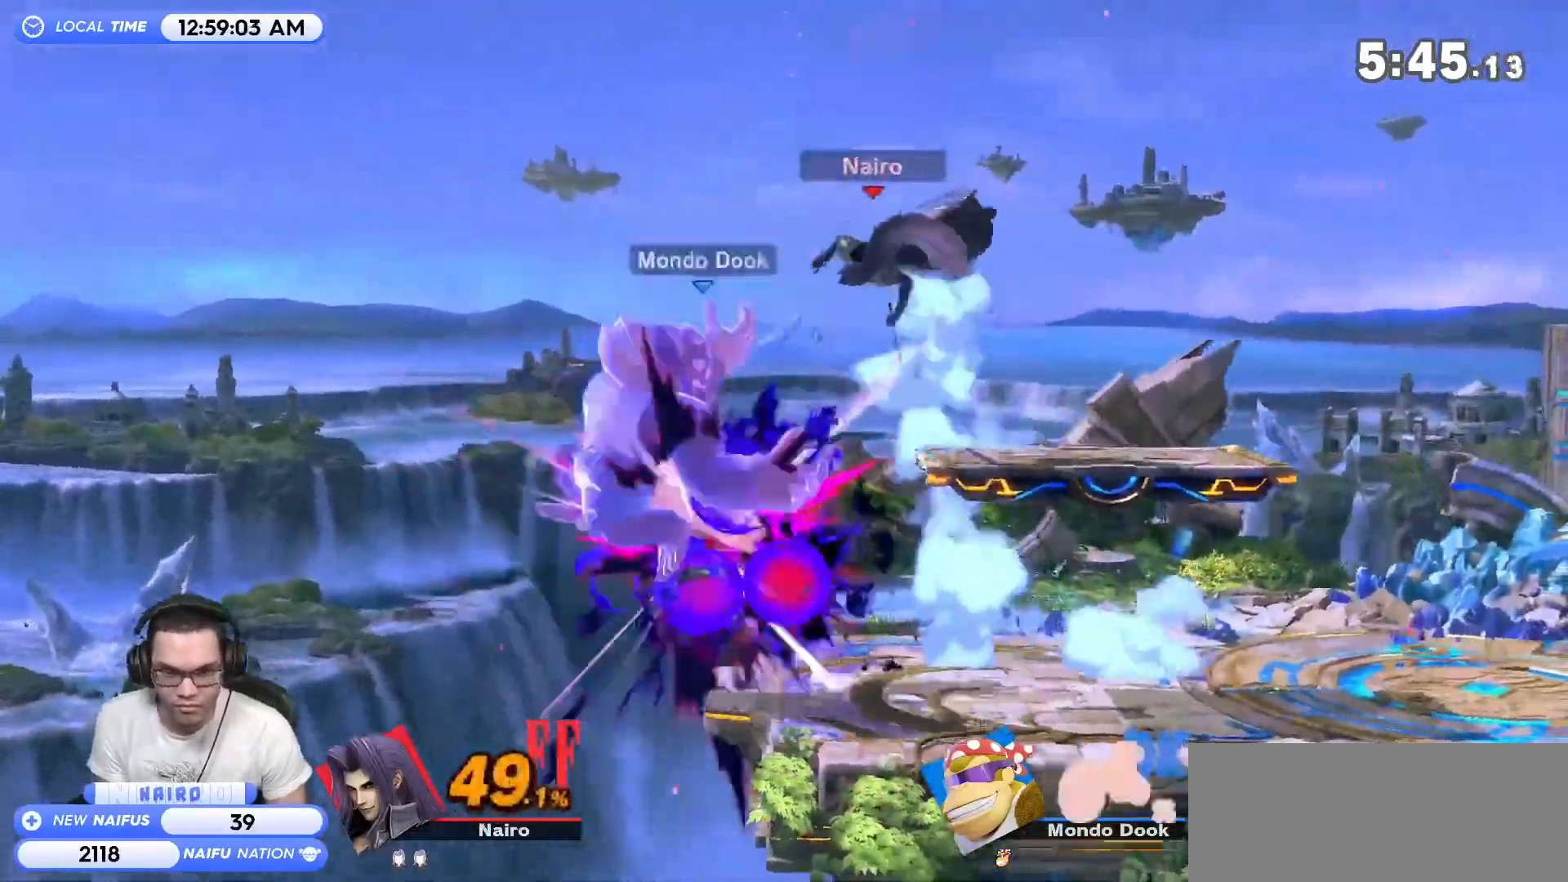
{"buttons": [], "left_stick": "right", "events": [[200, "Y", "down"], [233, "A", "down"], [267, "Y", "up"], [383, "A", "up"], [450, "left_stick", "right"]]}
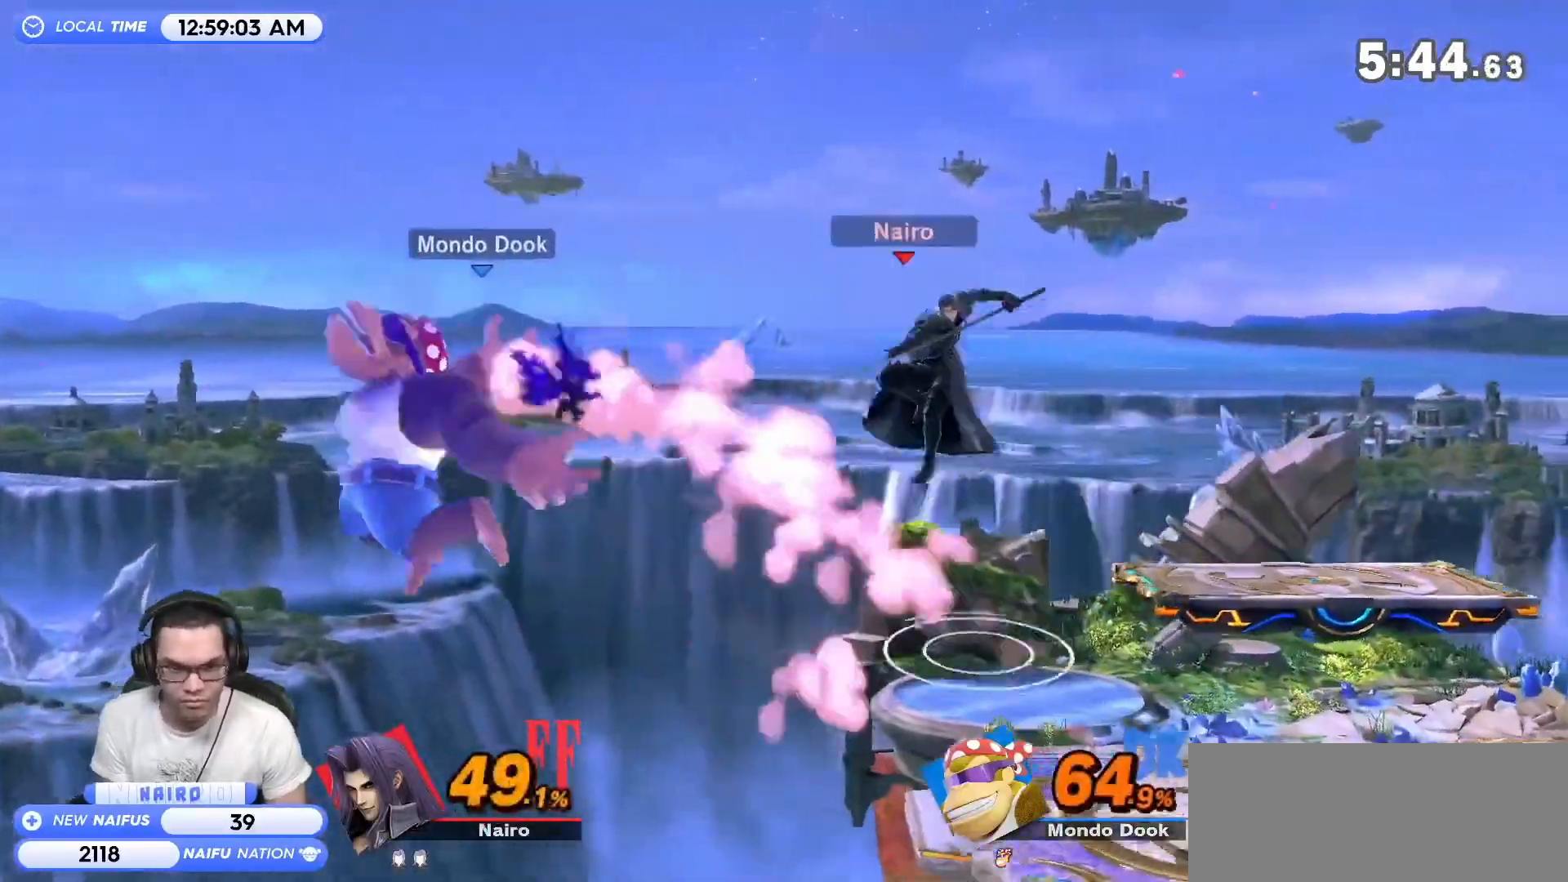
{"buttons": [], "left_stick": "right", "events": [[33, "A", "down"], [100, "A", "up"]]}
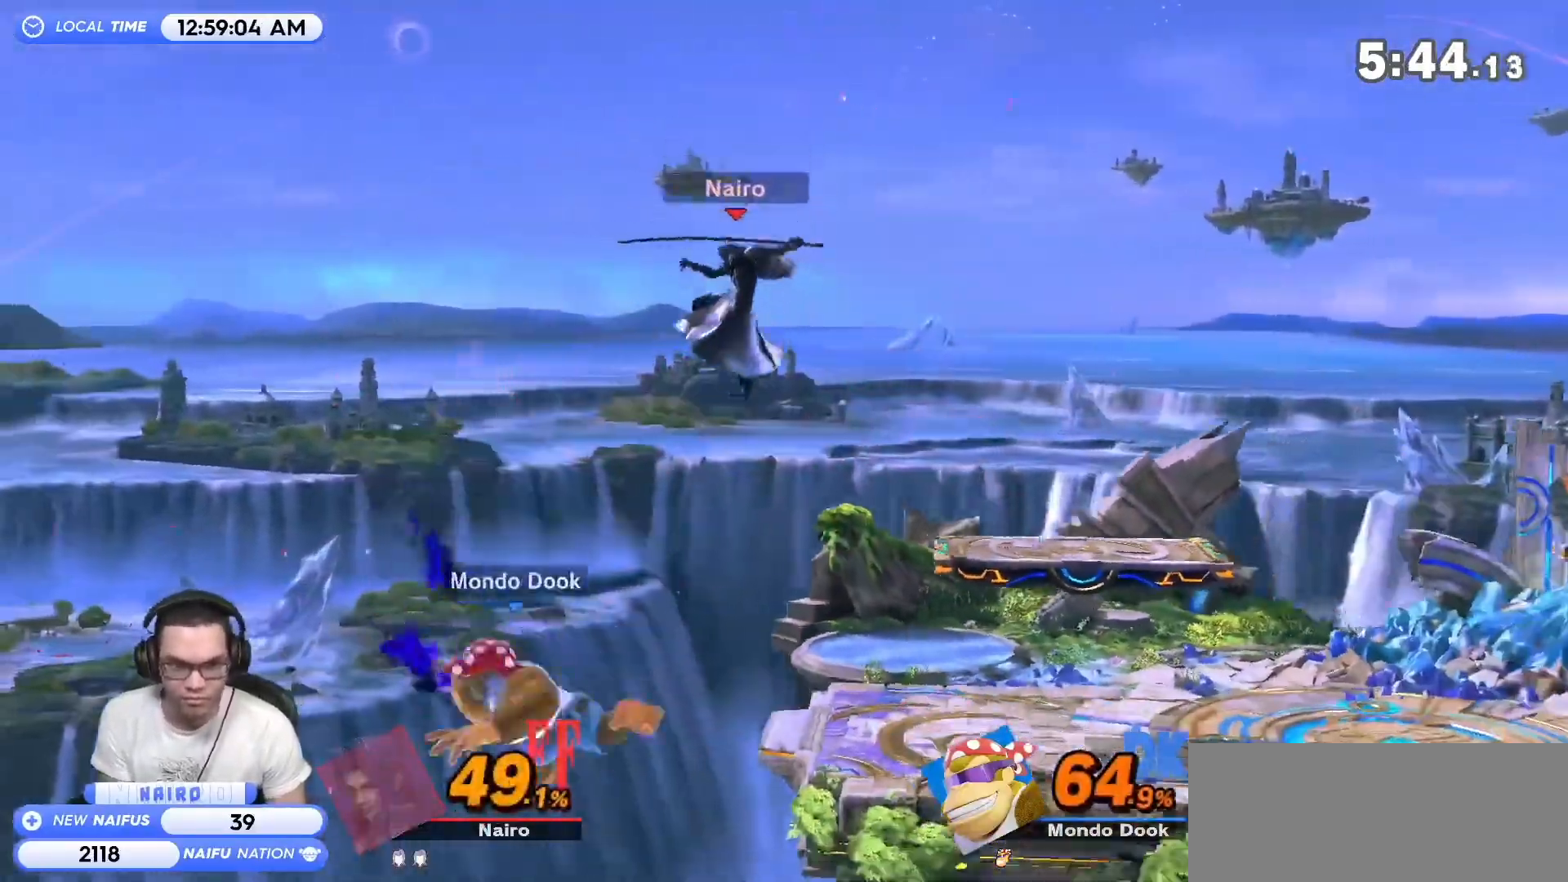
{"buttons": [], "left_stick": "center", "events": [[33, "left_stick", "down"], [167, "left_stick", "center"]]}
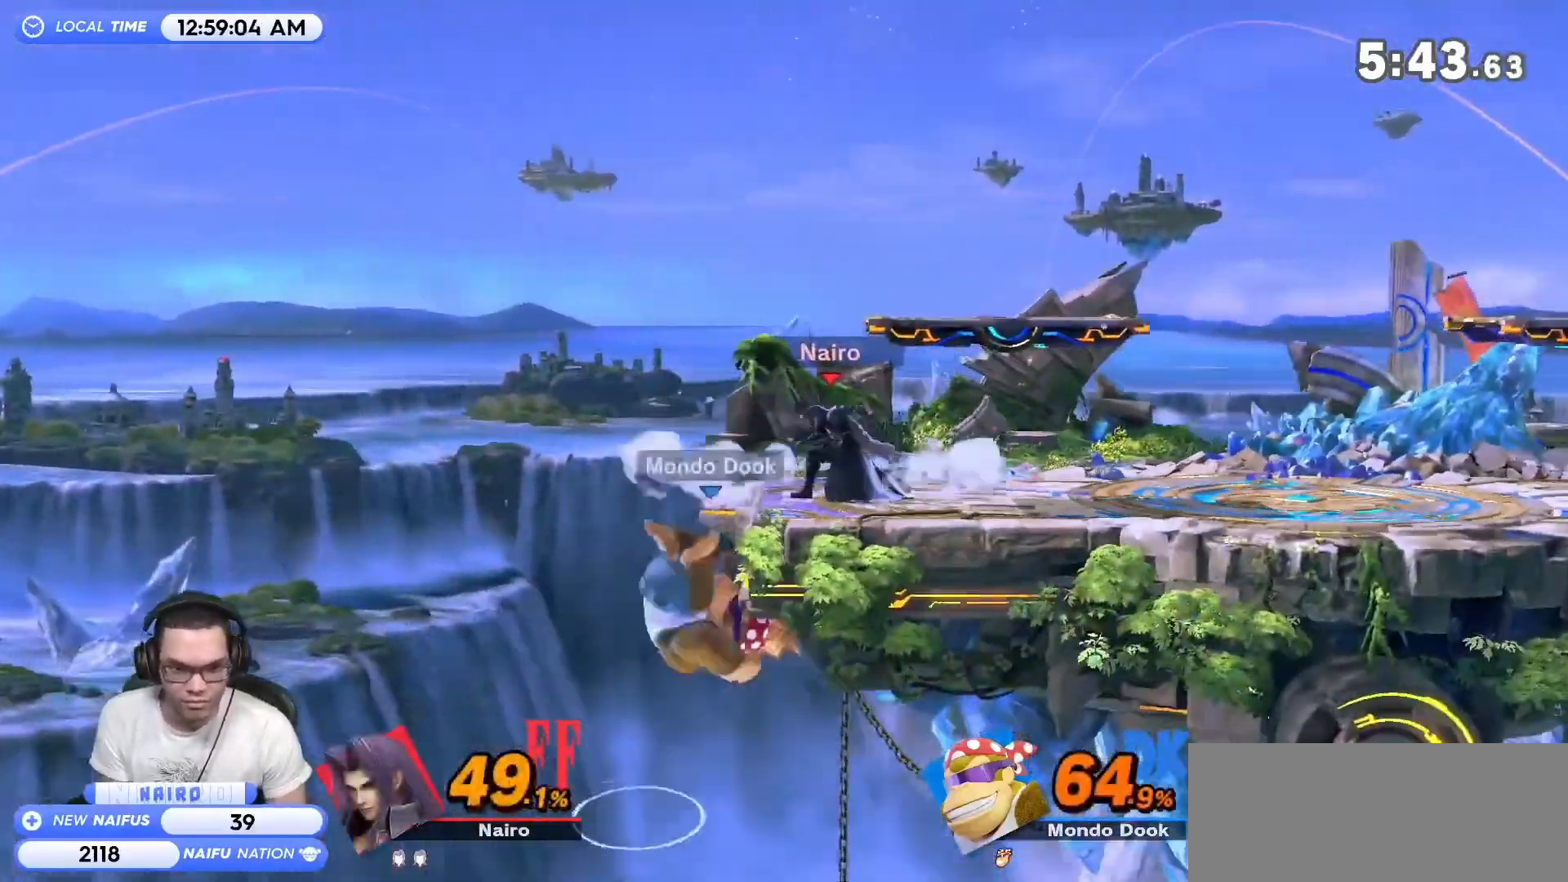
{"buttons": [], "left_stick": "center", "events": []}
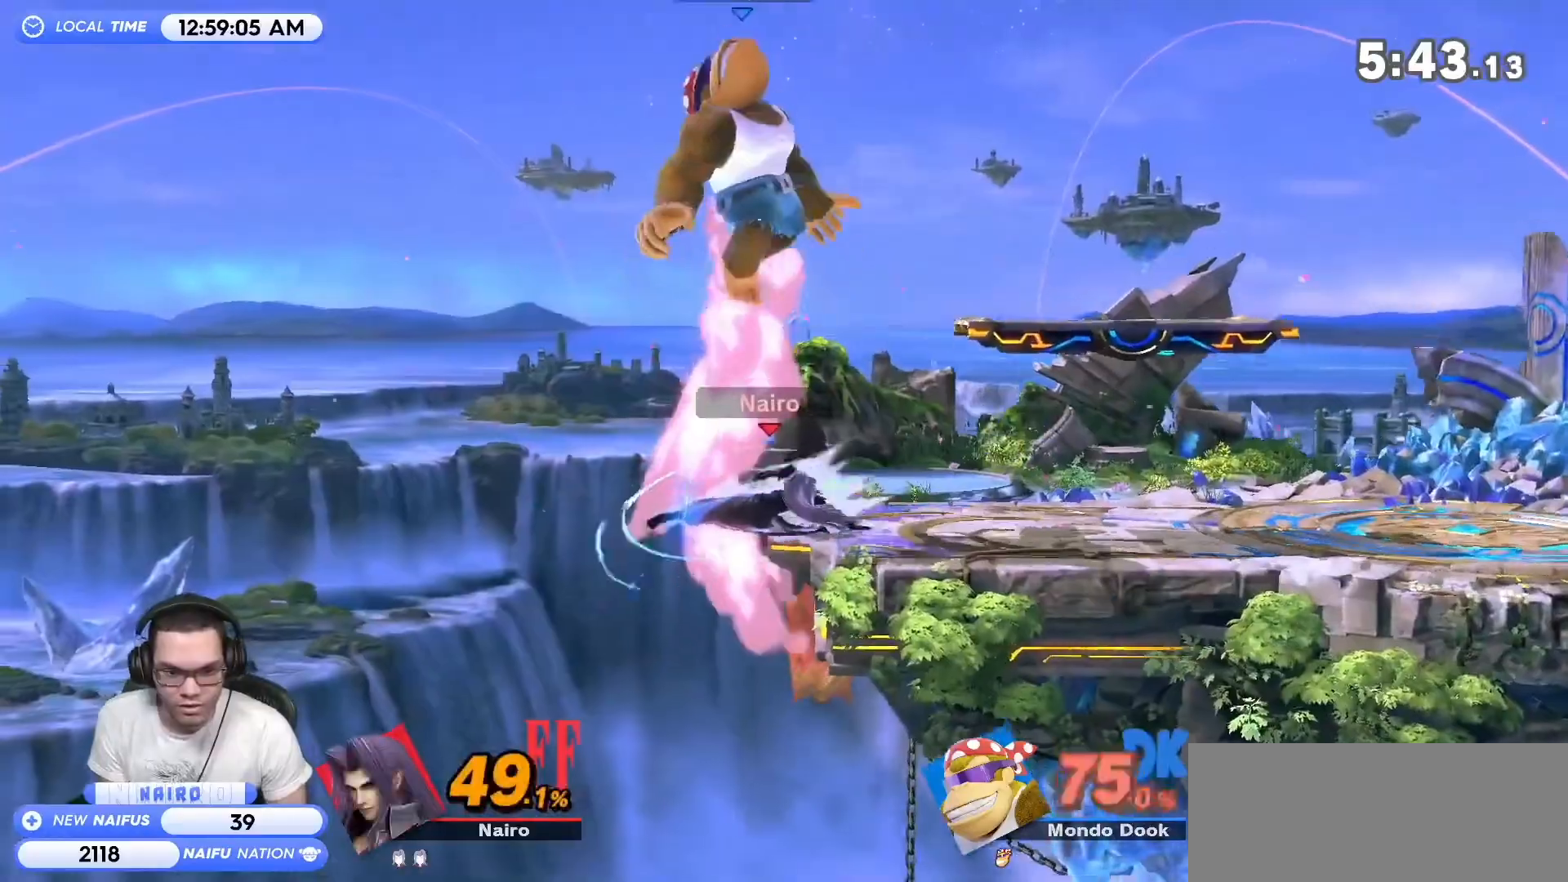
{"buttons": ["B"], "left_stick": "up", "events": [[200, "left_stick", "right"], [300, "B", "down"], [300, "left_stick", "up"]]}
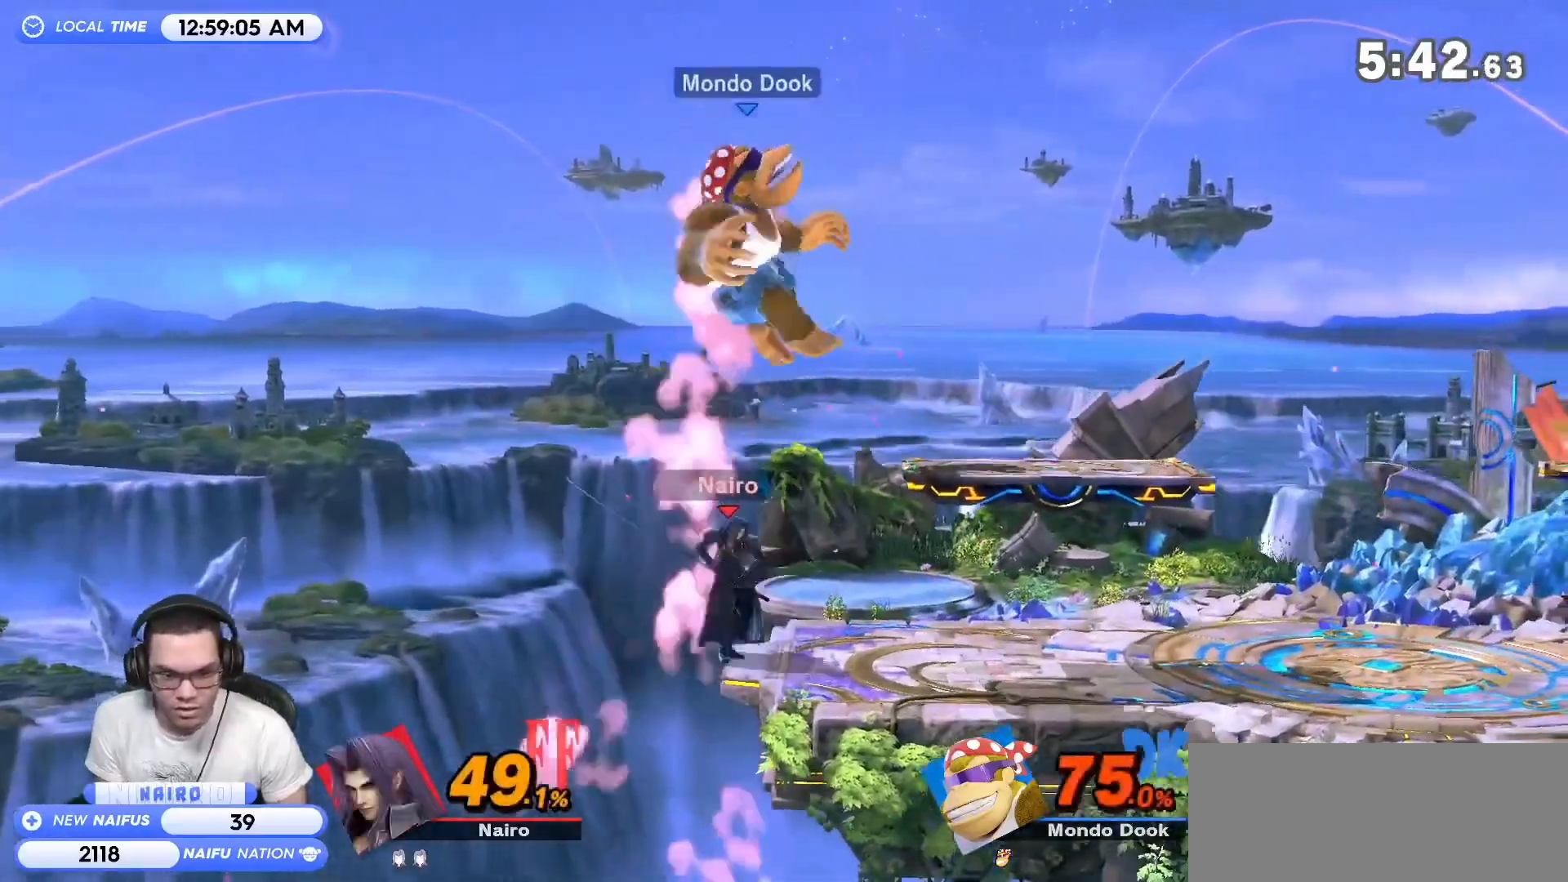
{"buttons": ["B"], "left_stick": "down-right", "events": [[33, "left_stick", "center"], [133, "left_stick", "down-left"], [200, "left_stick", "down-right"]]}
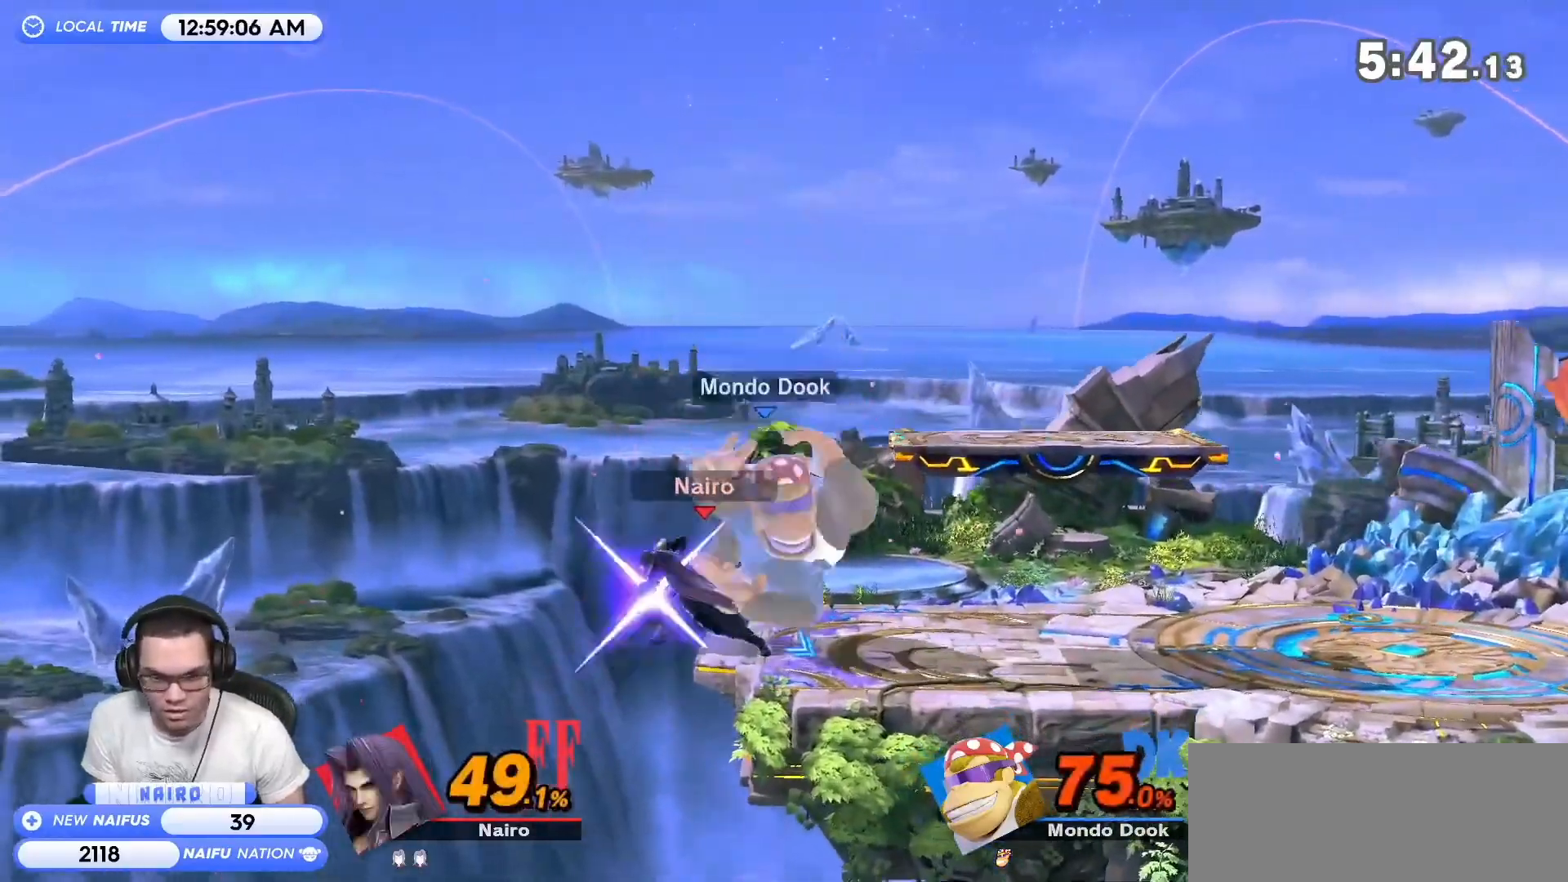
{"buttons": ["B"], "left_stick": "down-right", "events": []}
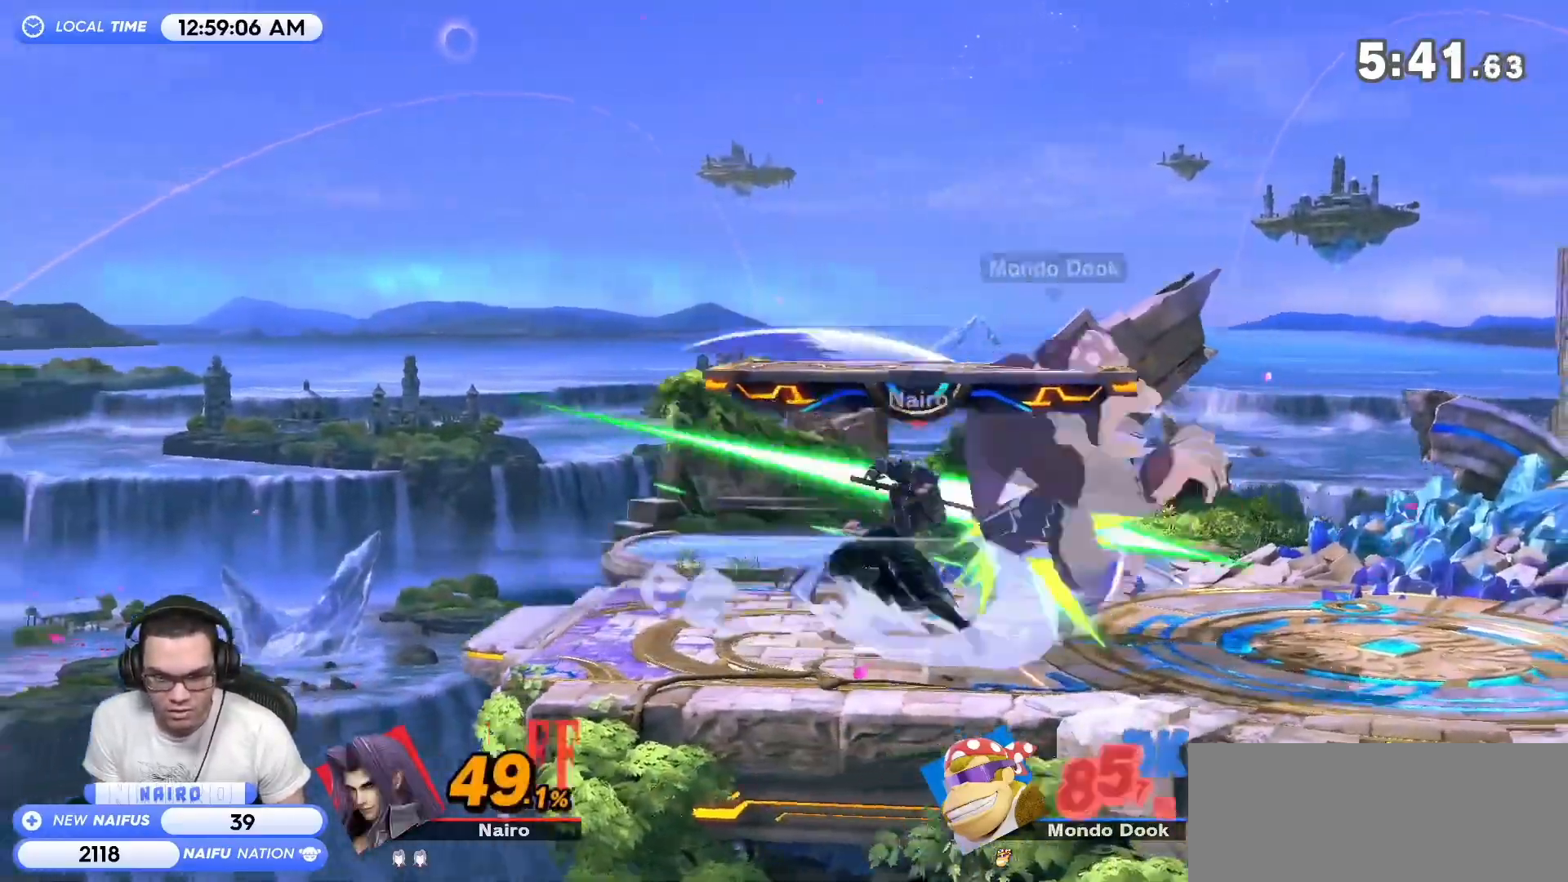
{"buttons": ["B"], "left_stick": "right", "events": [[417, "left_stick", "right"]]}
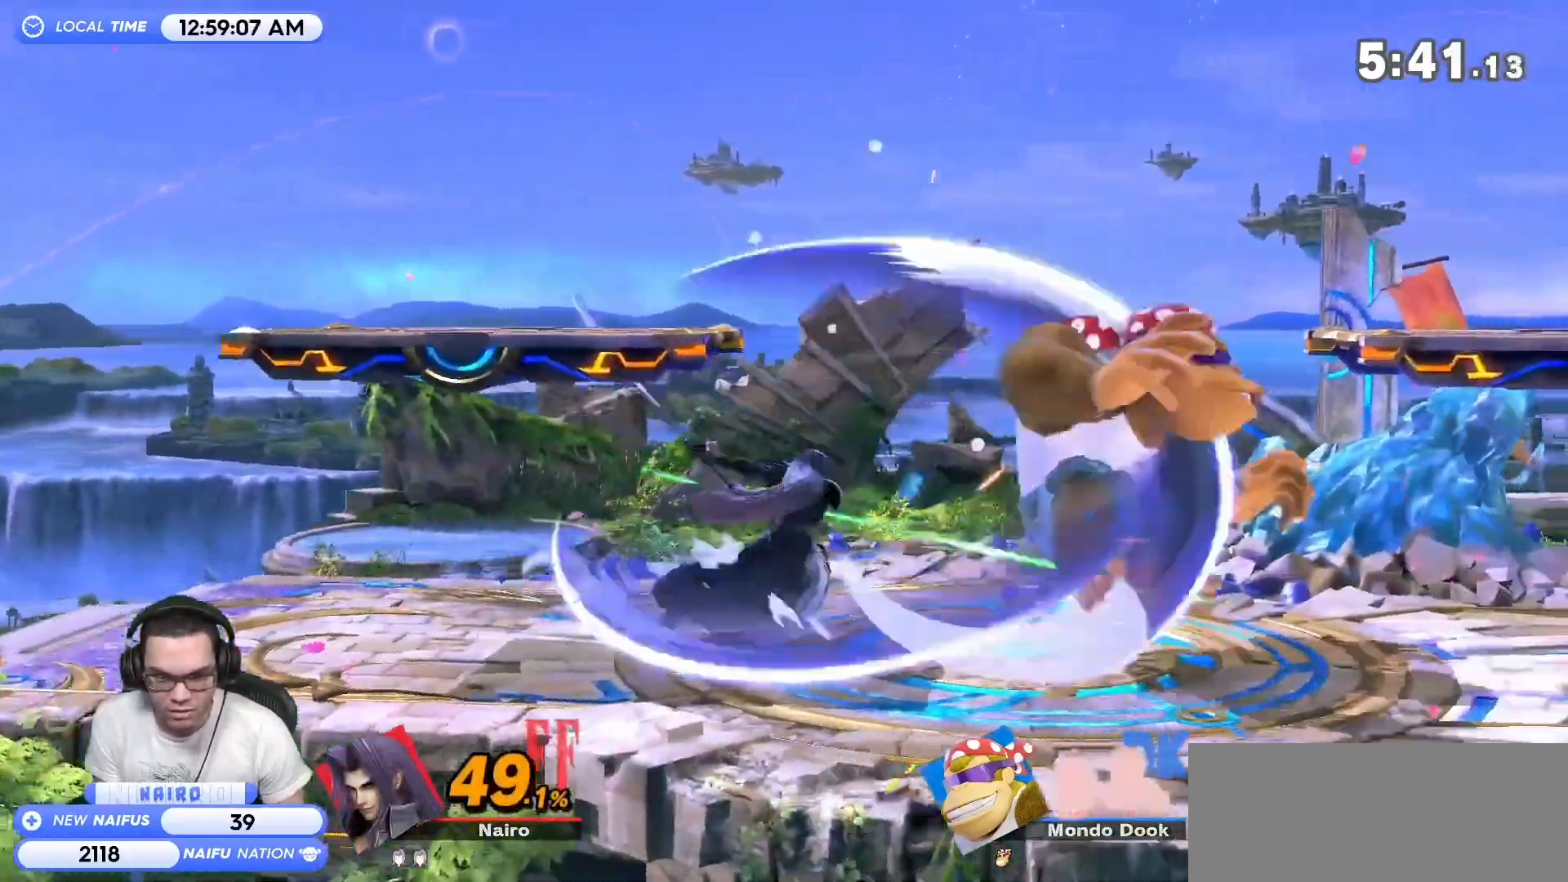
{"buttons": ["R1"], "left_stick": "right", "events": [[167, "B", "up"], [267, "R1", "down"]]}
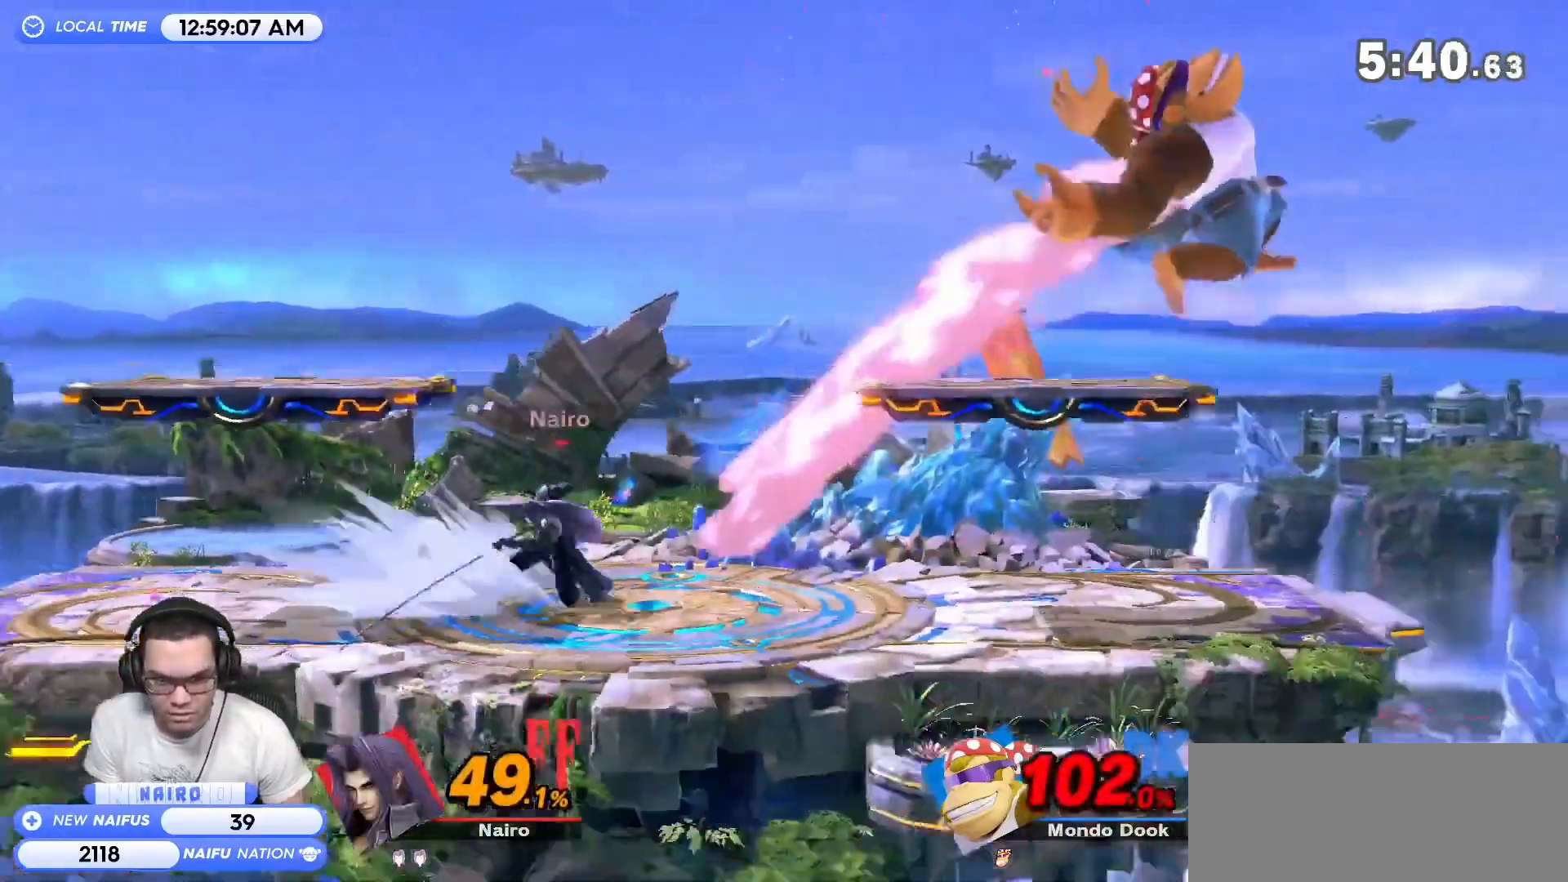
{"buttons": [], "left_stick": "center", "events": [[350, "R1", "up"], [383, "left_stick", "center"]]}
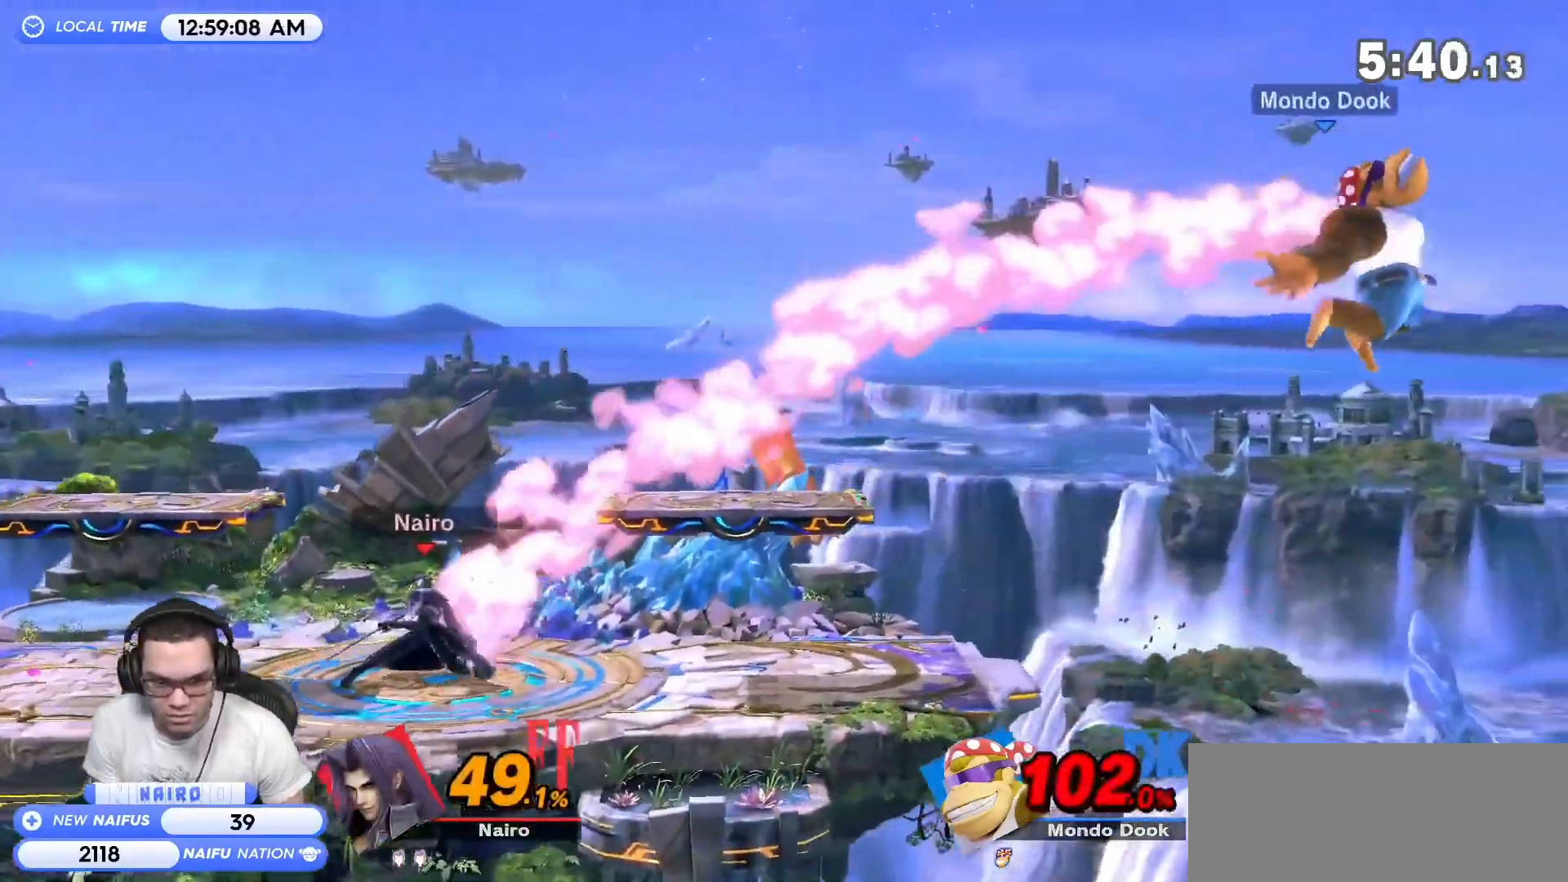
{"buttons": ["Y"], "left_stick": "right", "events": [[133, "left_stick", "right"], [483, "Y", "down"]]}
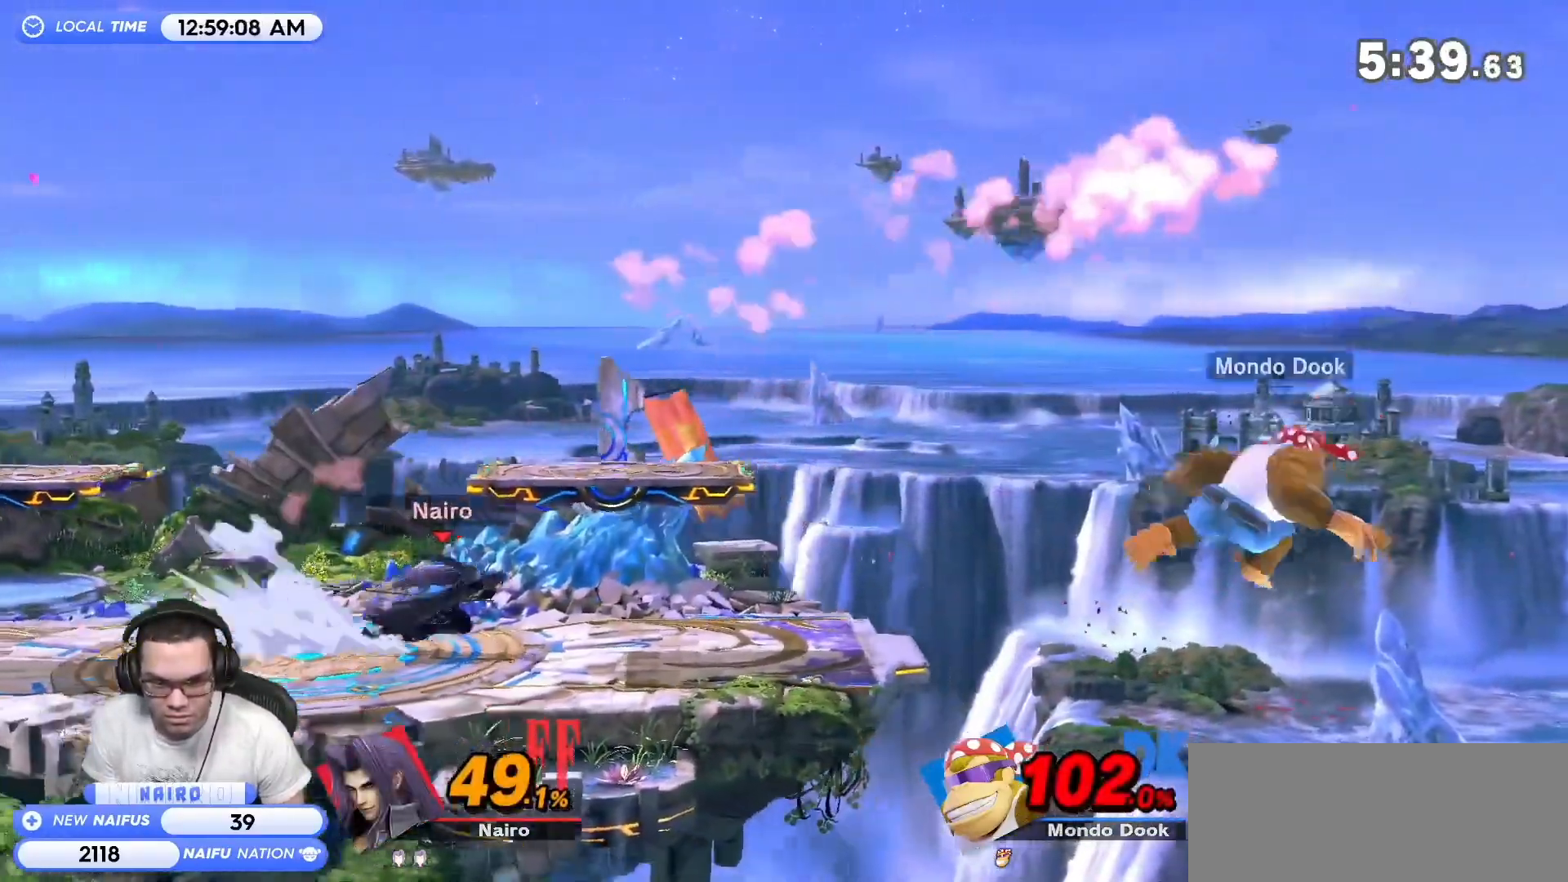
{"buttons": [], "left_stick": "down-left", "events": [[33, "B", "down"], [33, "Y", "up"], [167, "A", "down"], [183, "left_stick", "down-right"], [200, "A", "up"], [467, "B", "up"], [500, "left_stick", "down-left"]]}
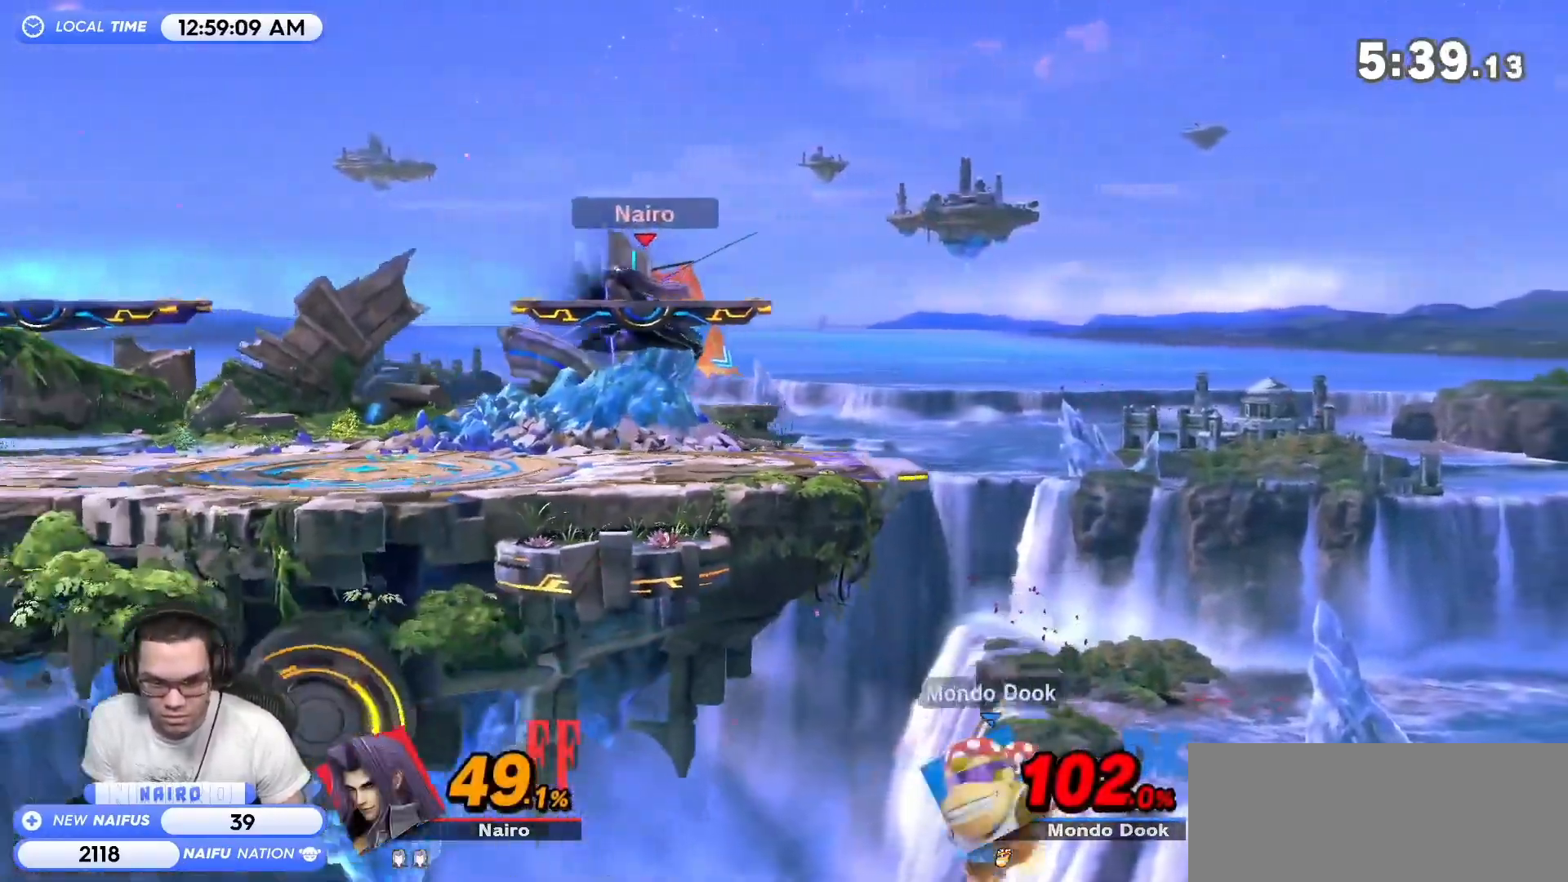
{"buttons": [], "left_stick": "center", "events": [[500, "left_stick", "center"]]}
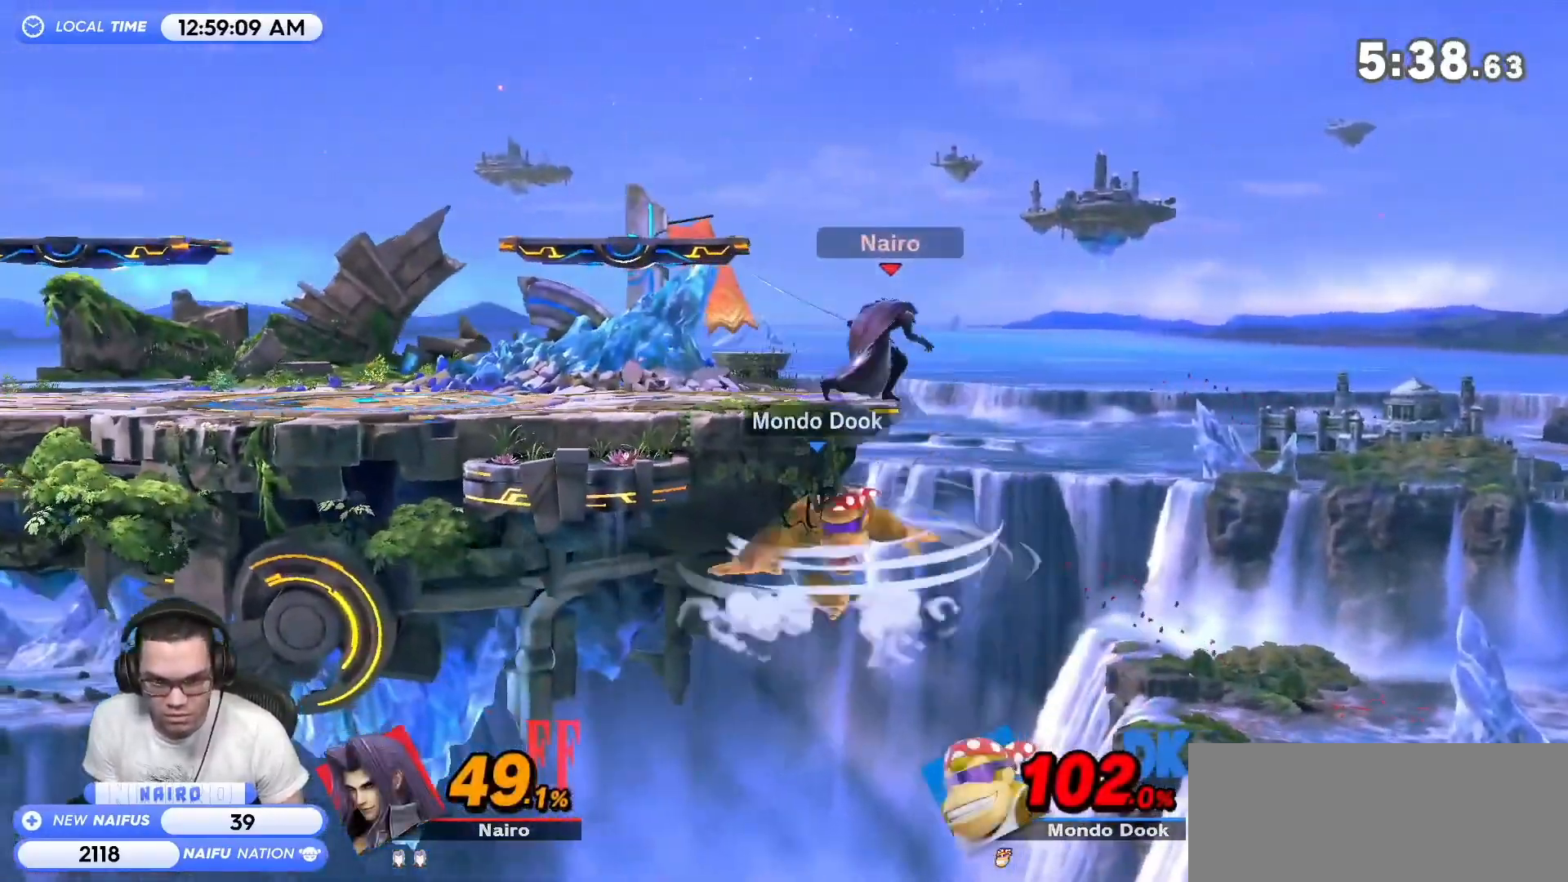
{"buttons": ["B"], "left_stick": "up", "events": [[133, "left_stick", "left"], [417, "left_stick", "up"], [483, "B", "down"]]}
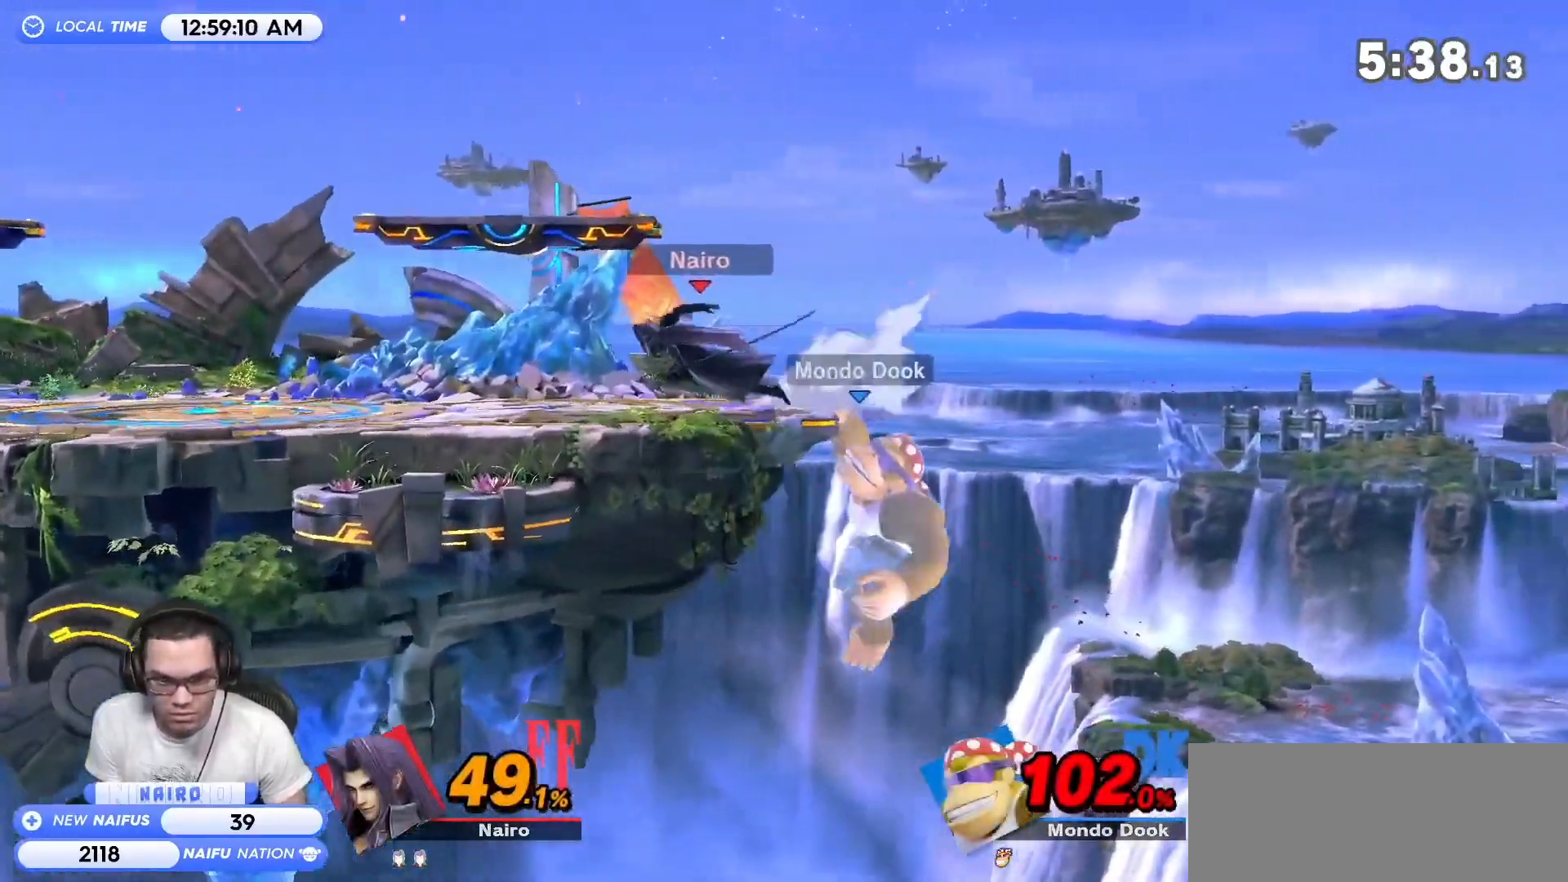
{"buttons": ["B"], "left_stick": "right", "events": [[67, "left_stick", "right"]]}
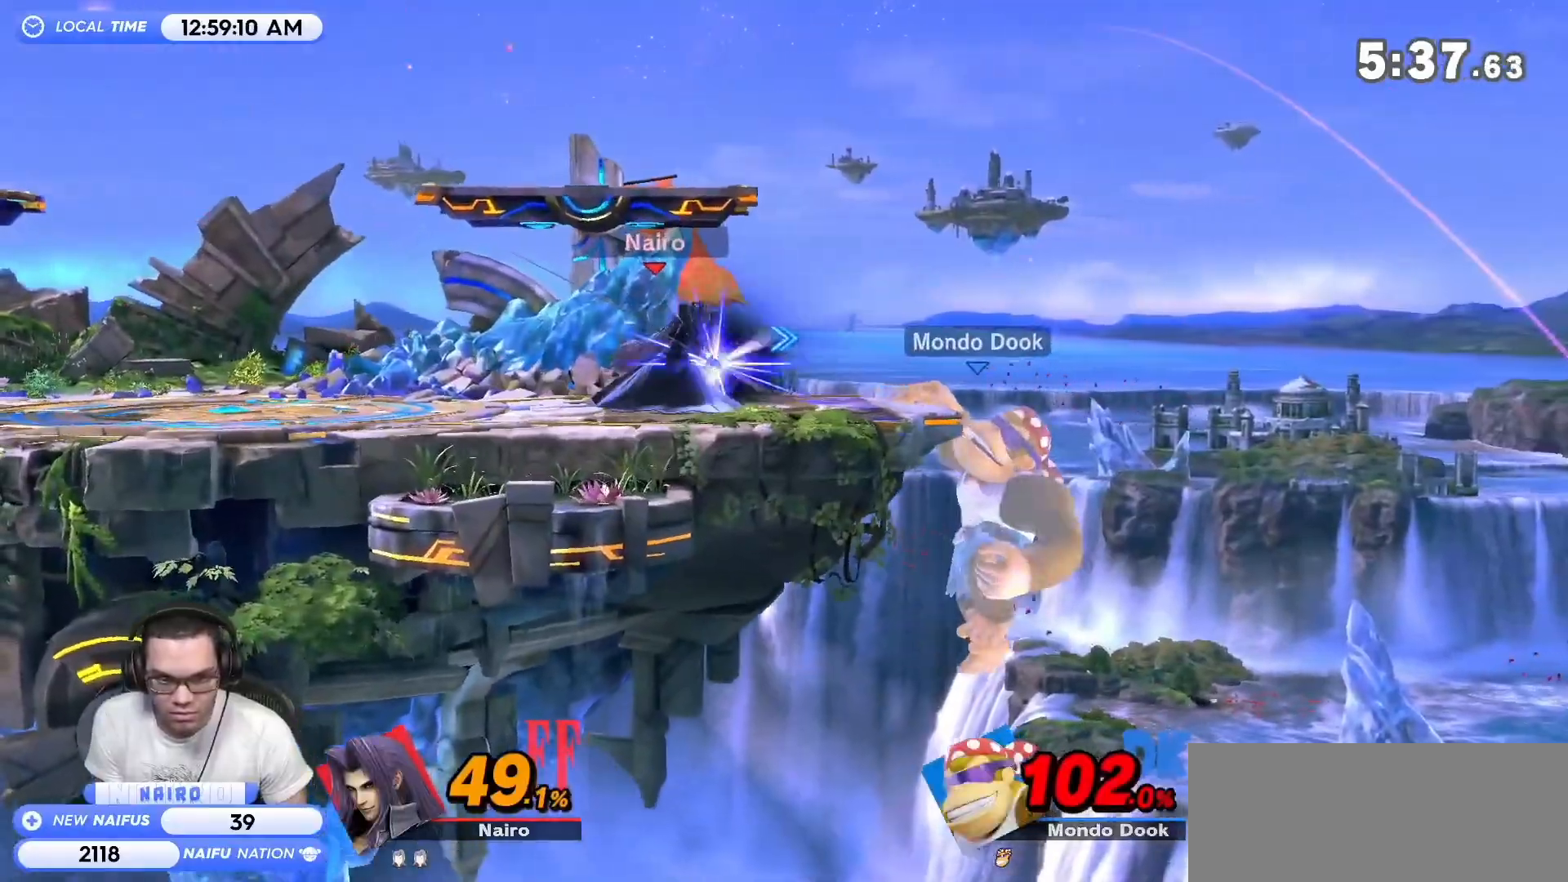
{"buttons": ["B"], "left_stick": "center", "events": [[283, "left_stick", "center"]]}
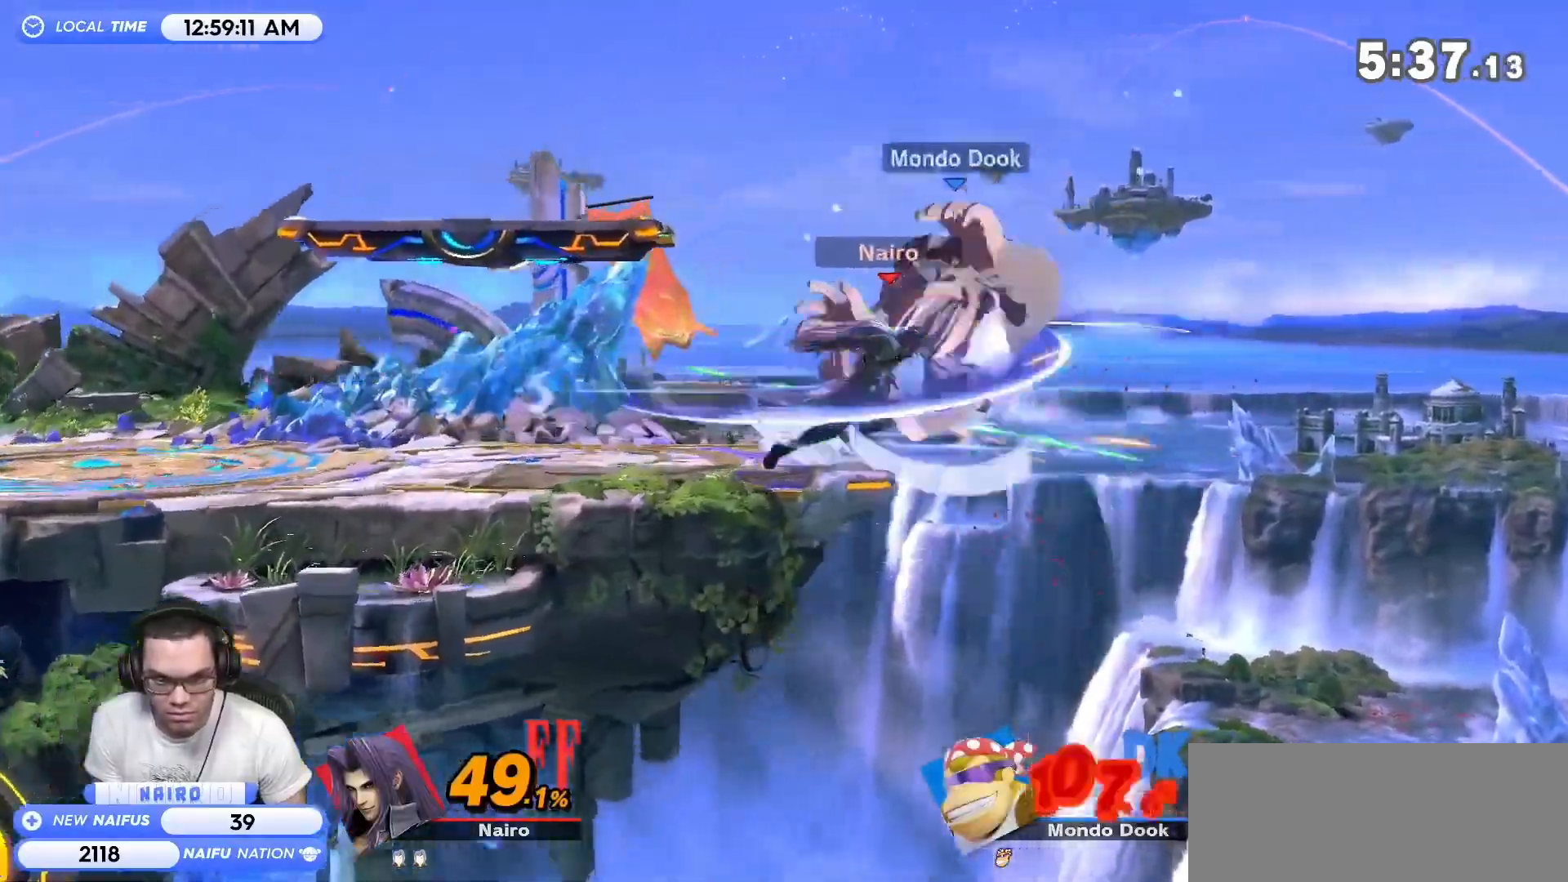
{"buttons": ["B"], "left_stick": "center", "events": []}
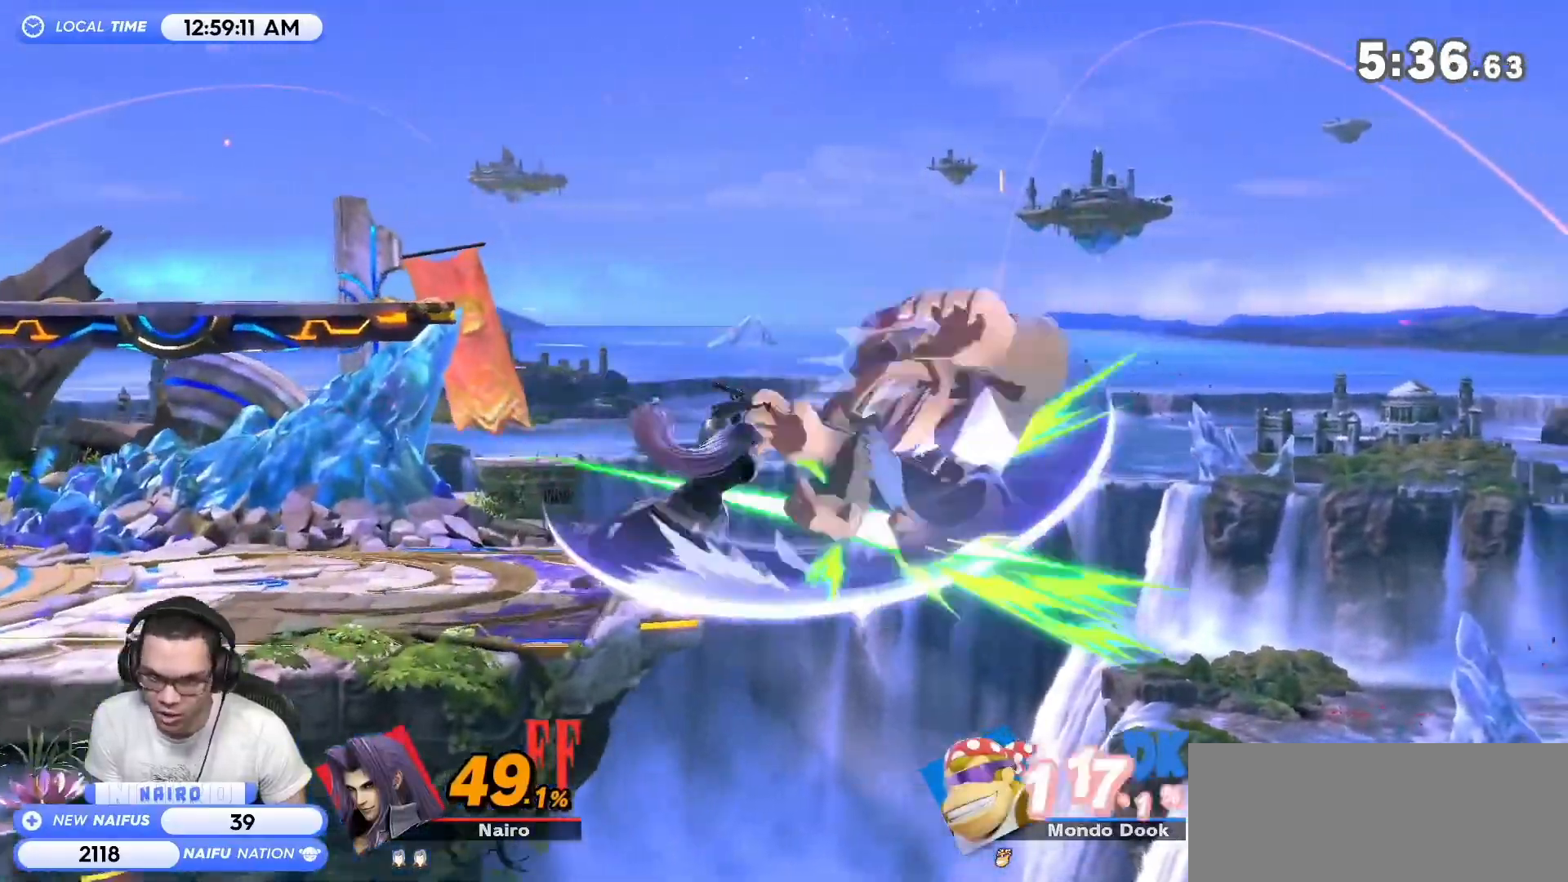
{"buttons": [], "left_stick": "center", "events": [[383, "B", "up"]]}
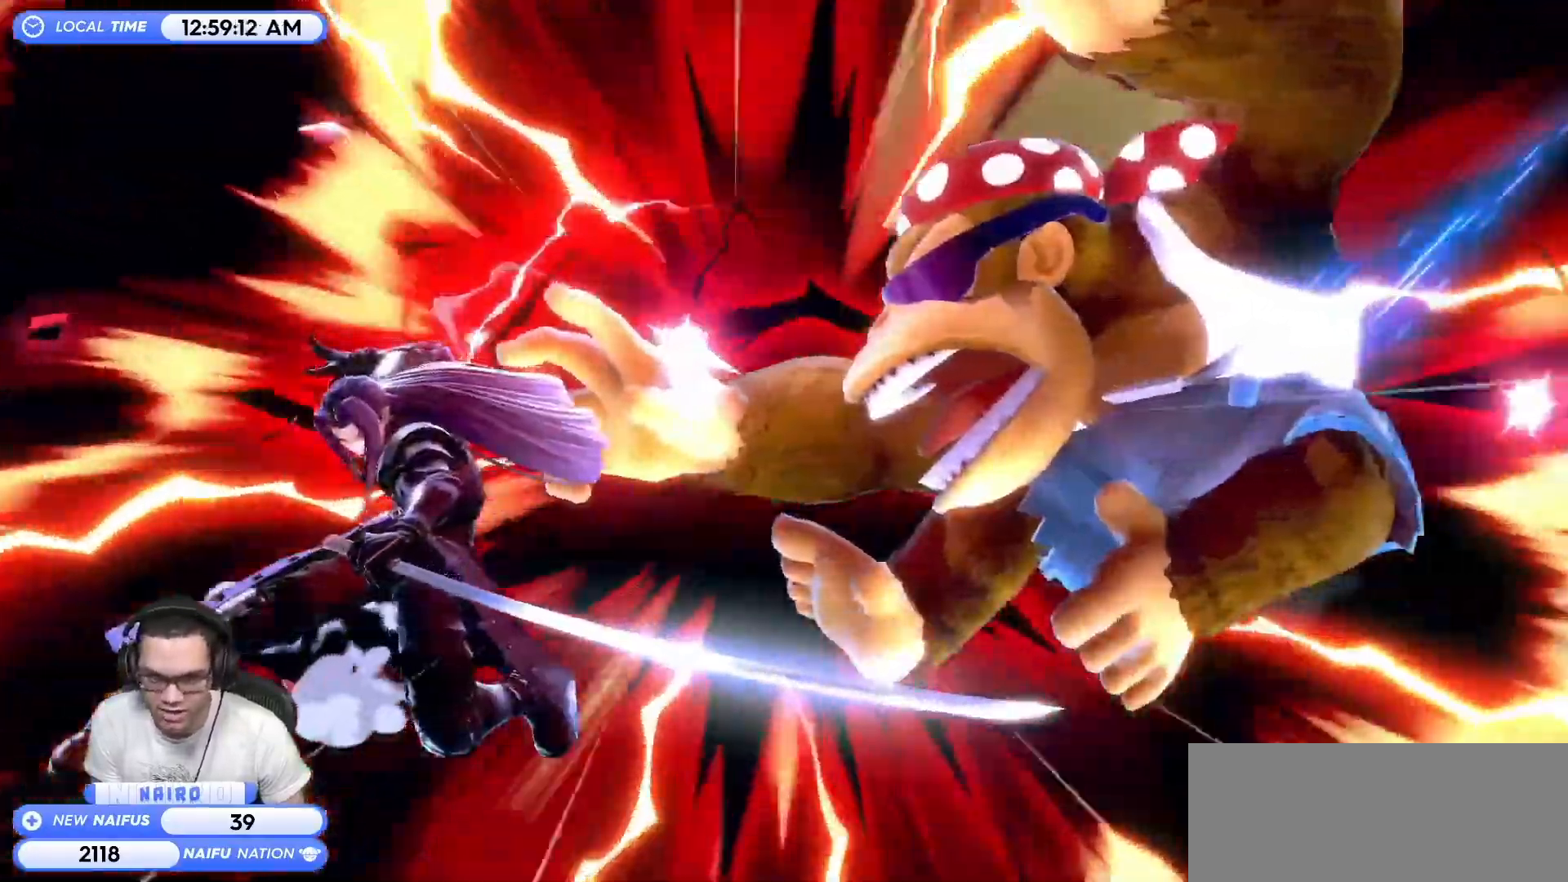
{"buttons": [], "left_stick": "center", "events": [[67, "A", "down"], [250, "A", "up"]]}
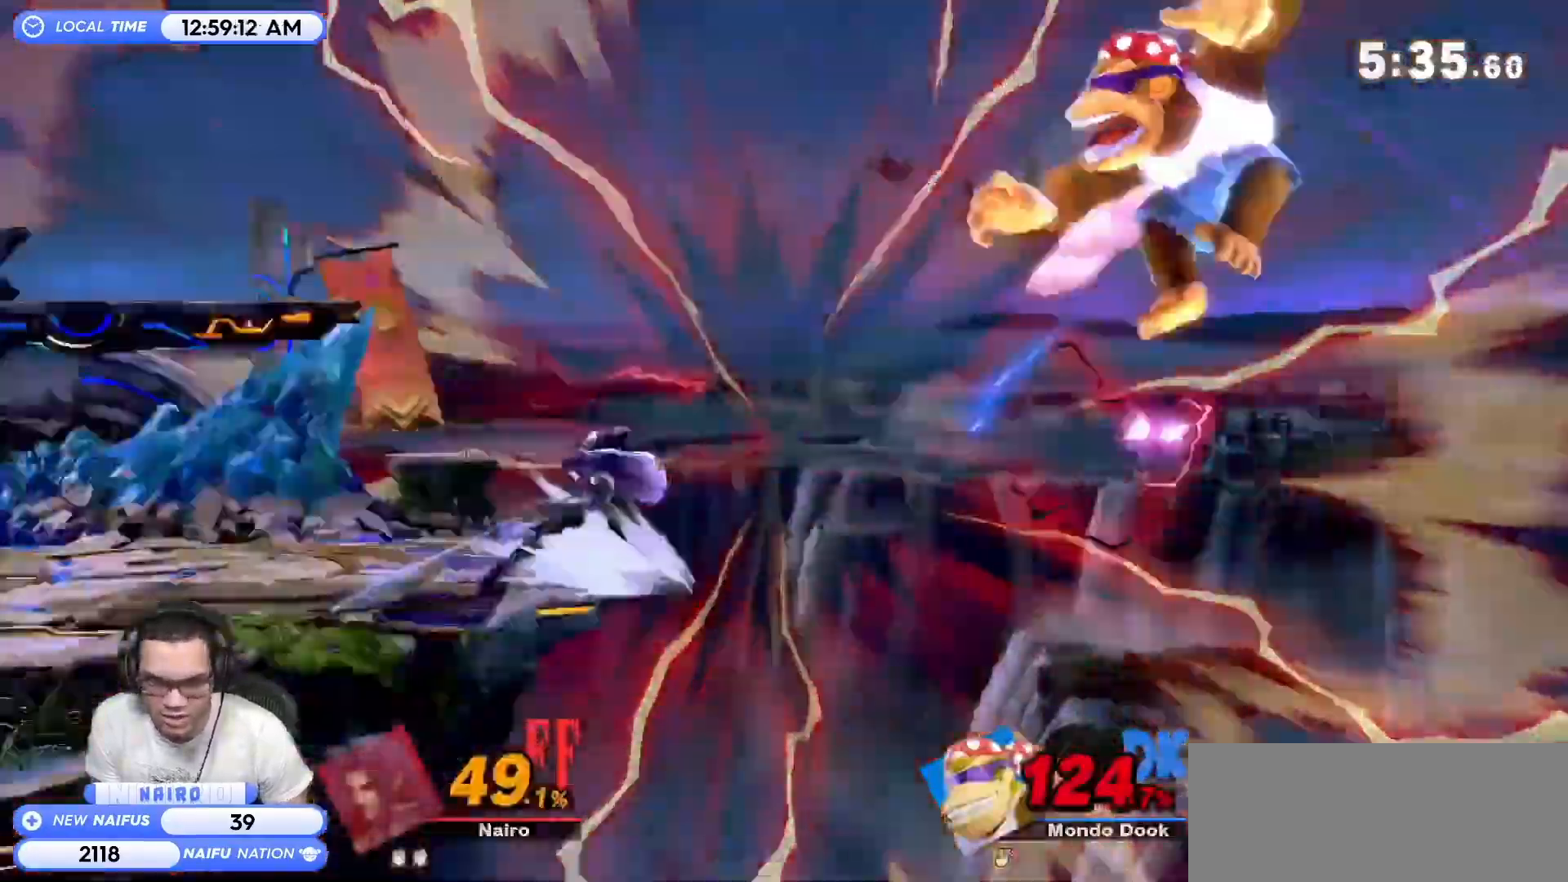
{"buttons": [], "left_stick": "center", "events": []}
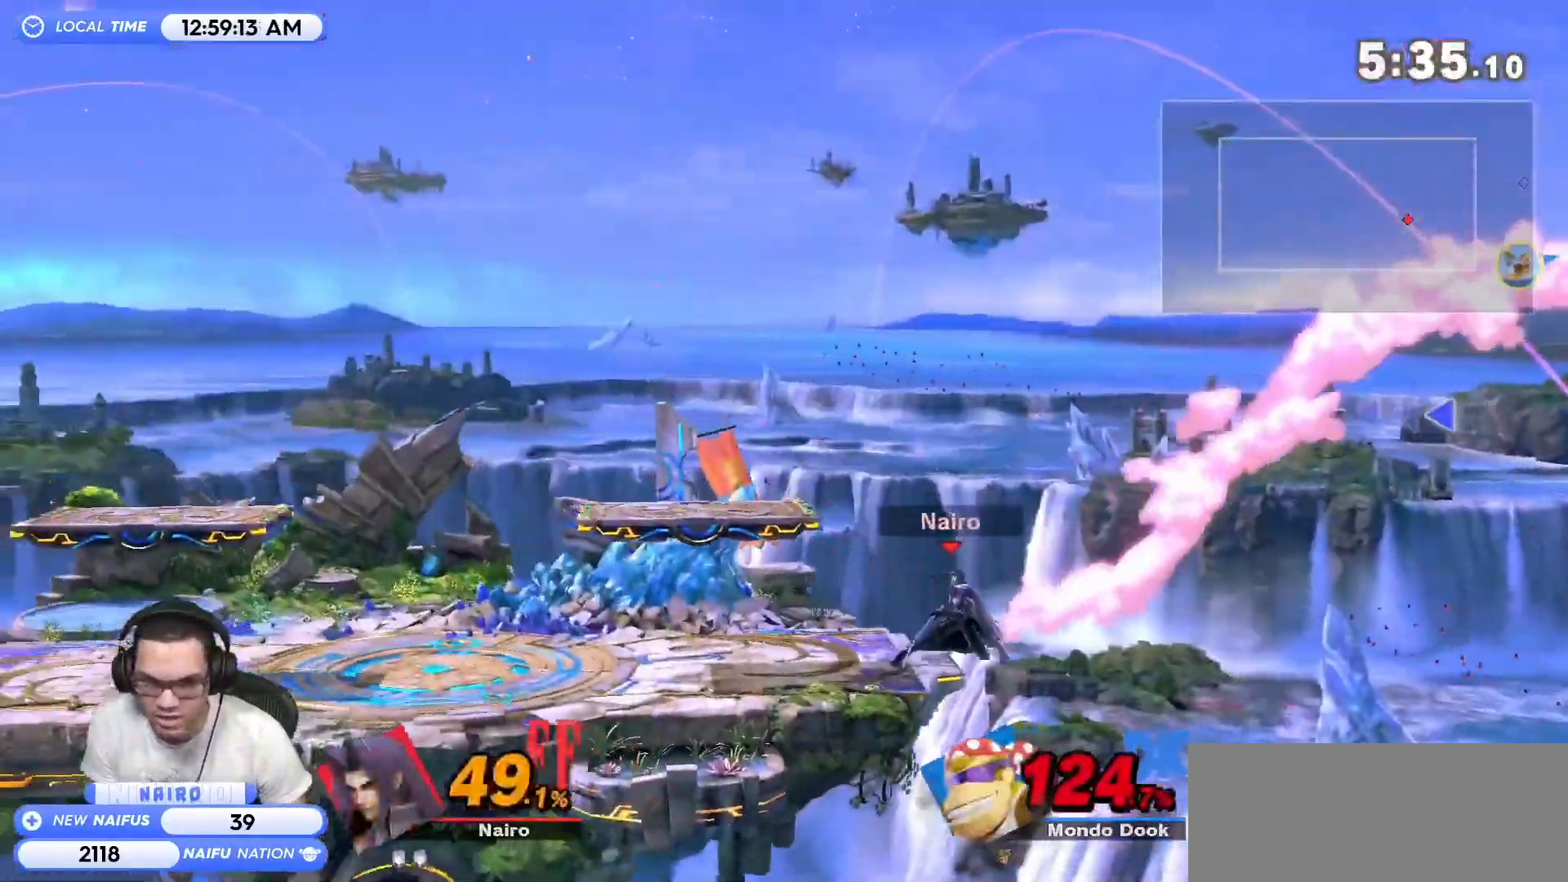
{"buttons": [], "left_stick": "center", "events": []}
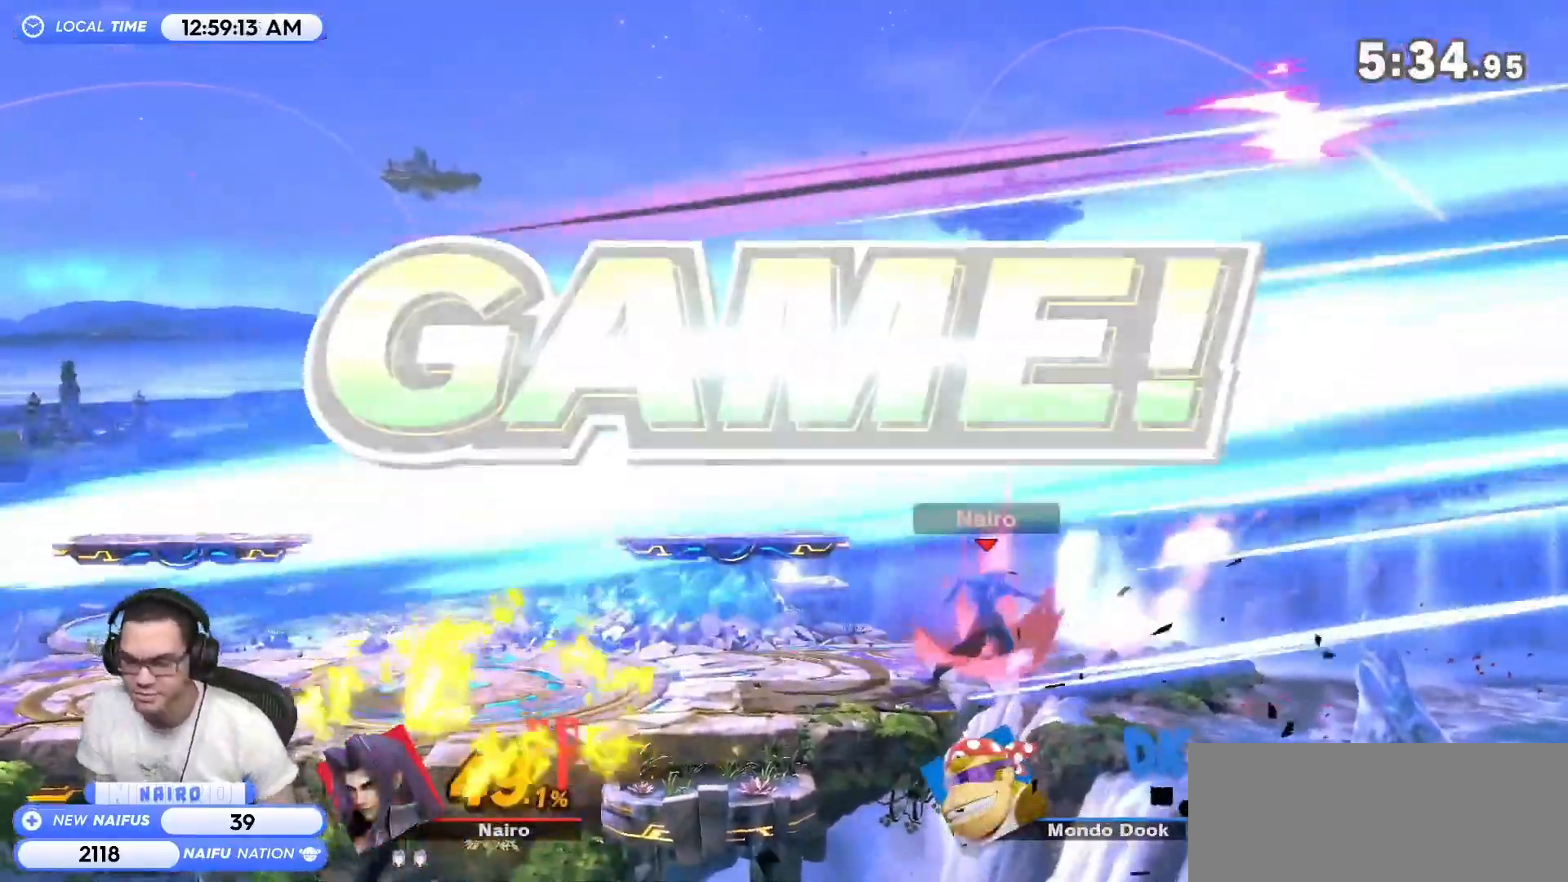
{"buttons": [], "left_stick": "center", "events": []}
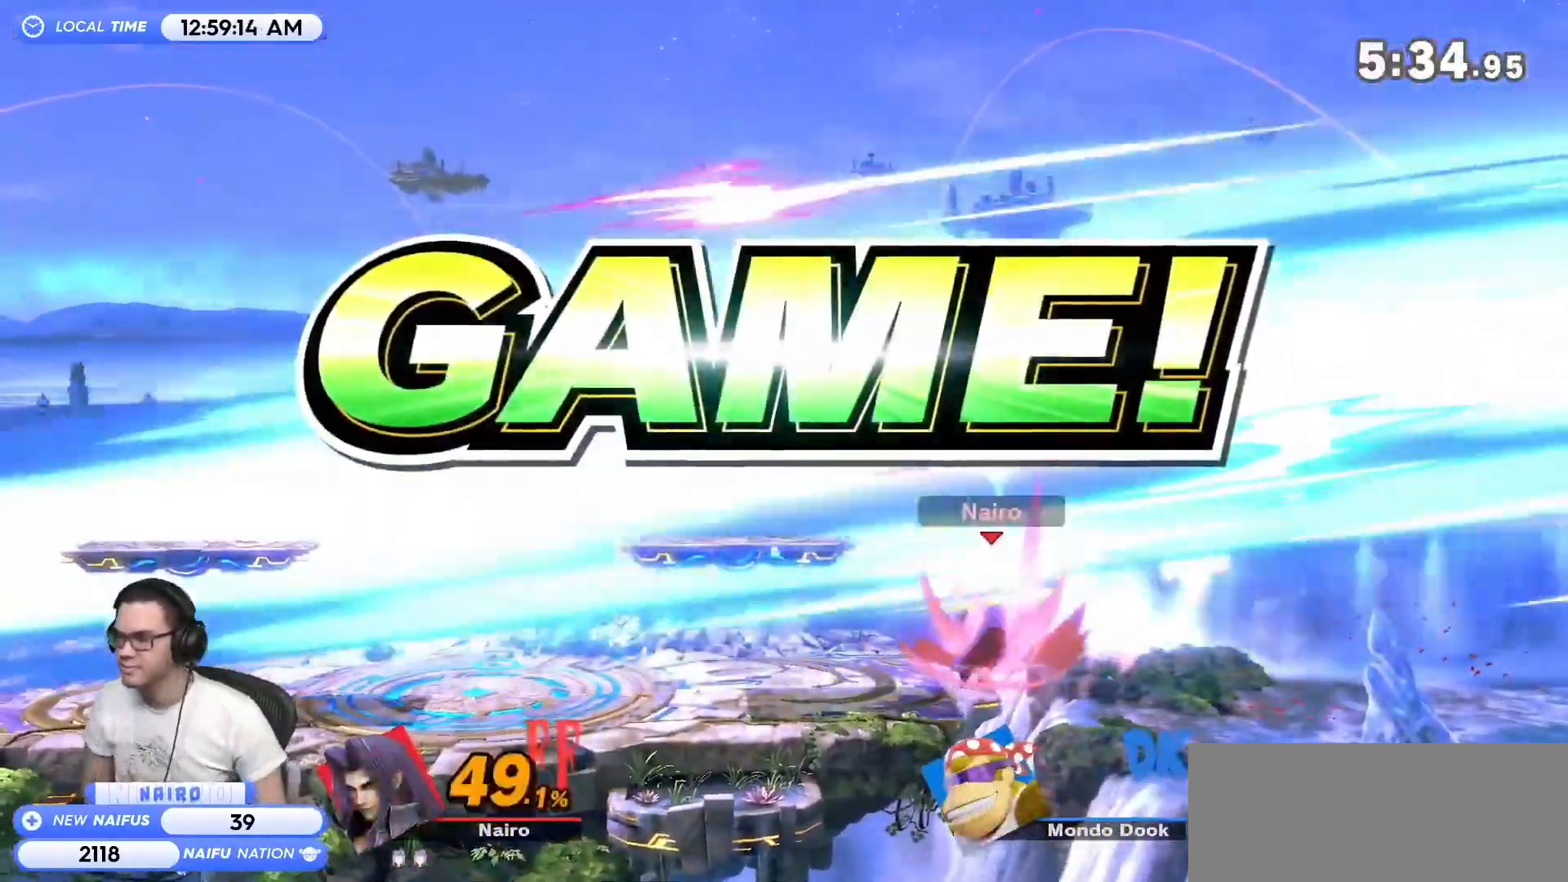
{"buttons": [], "left_stick": "center", "events": []}
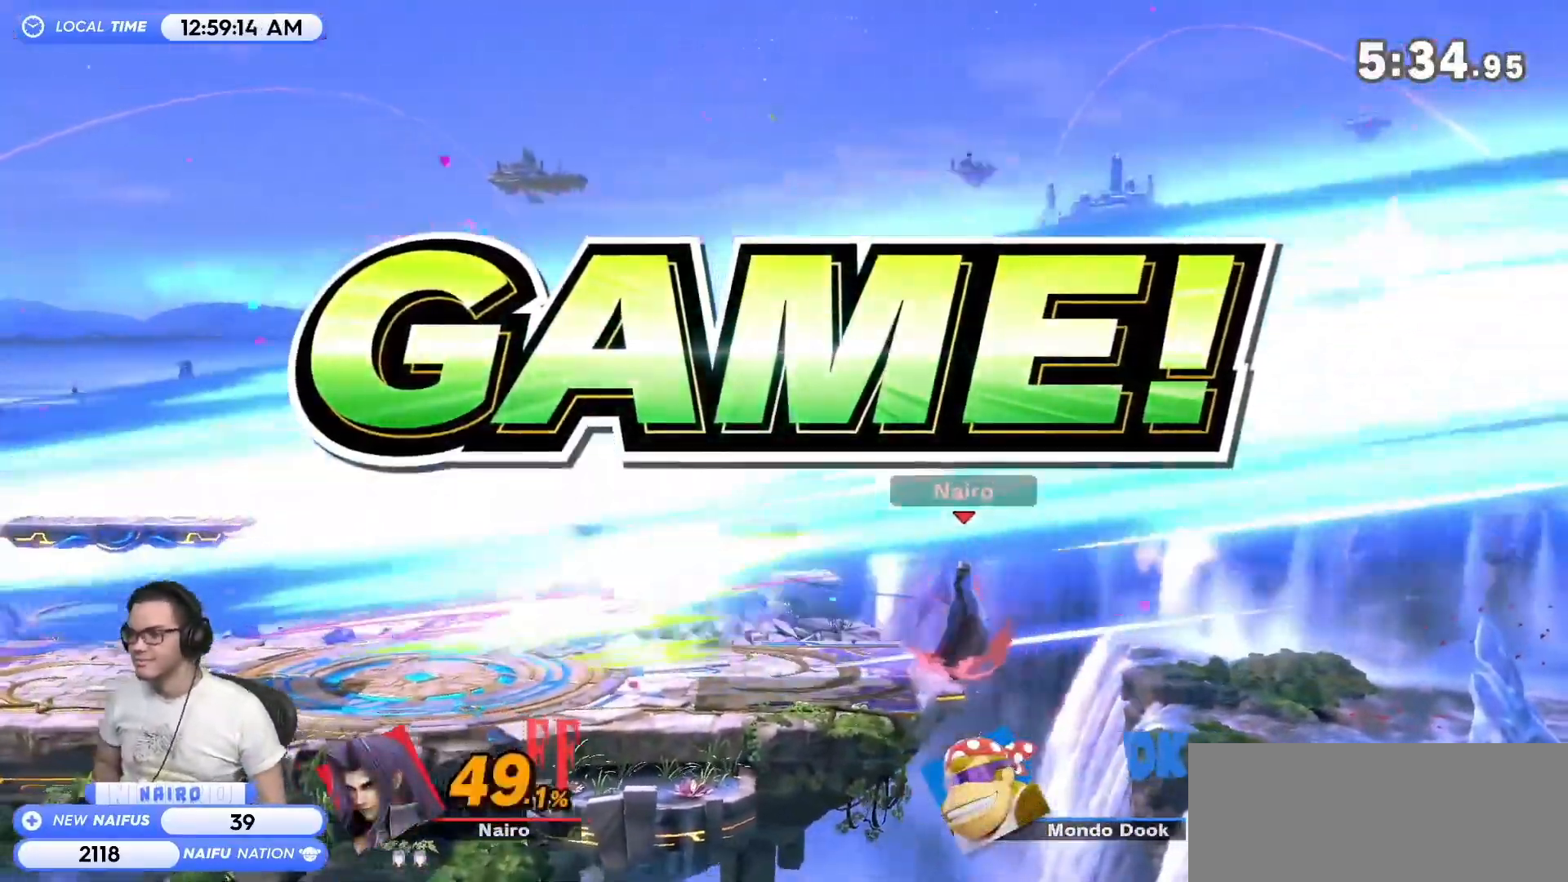
{"buttons": [], "left_stick": "center", "events": []}